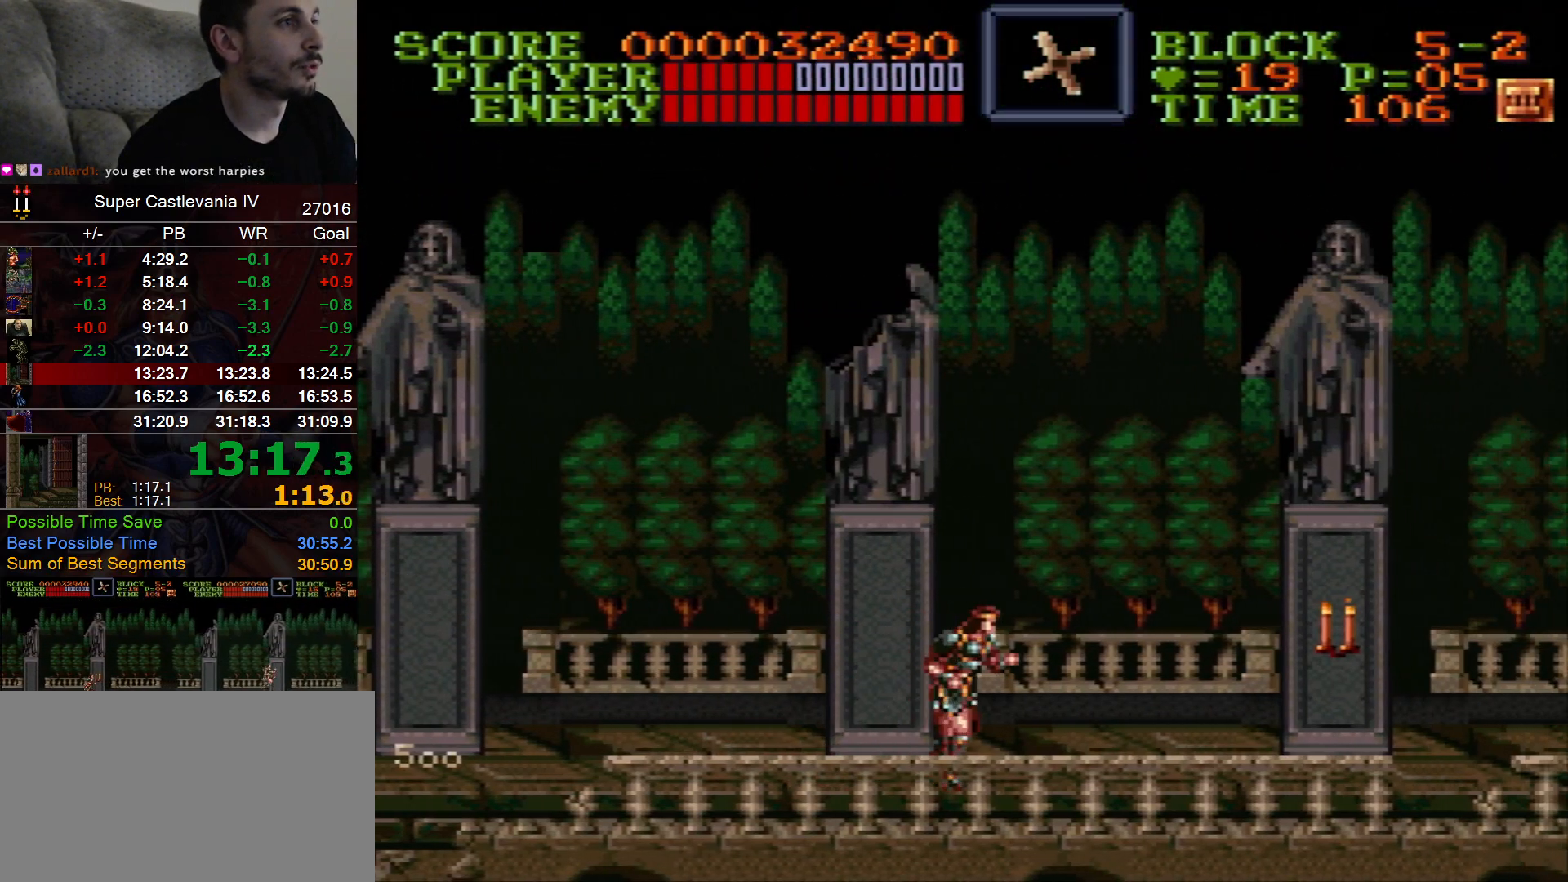
Gameplay with a controller (Nintendo layout); each line is a JSON object with the inputs held at the frame after it (dt_ms = milliseconds from this image to that frame). "events" lists button and stick changes between this image and that frame as [ms after this image, input, new state], when the widget could be followed in between. Not read: L1 L3 R1 R3 Y.
{"dt_ms": 500, "buttons": ["DPAD_RIGHT"], "events": []}
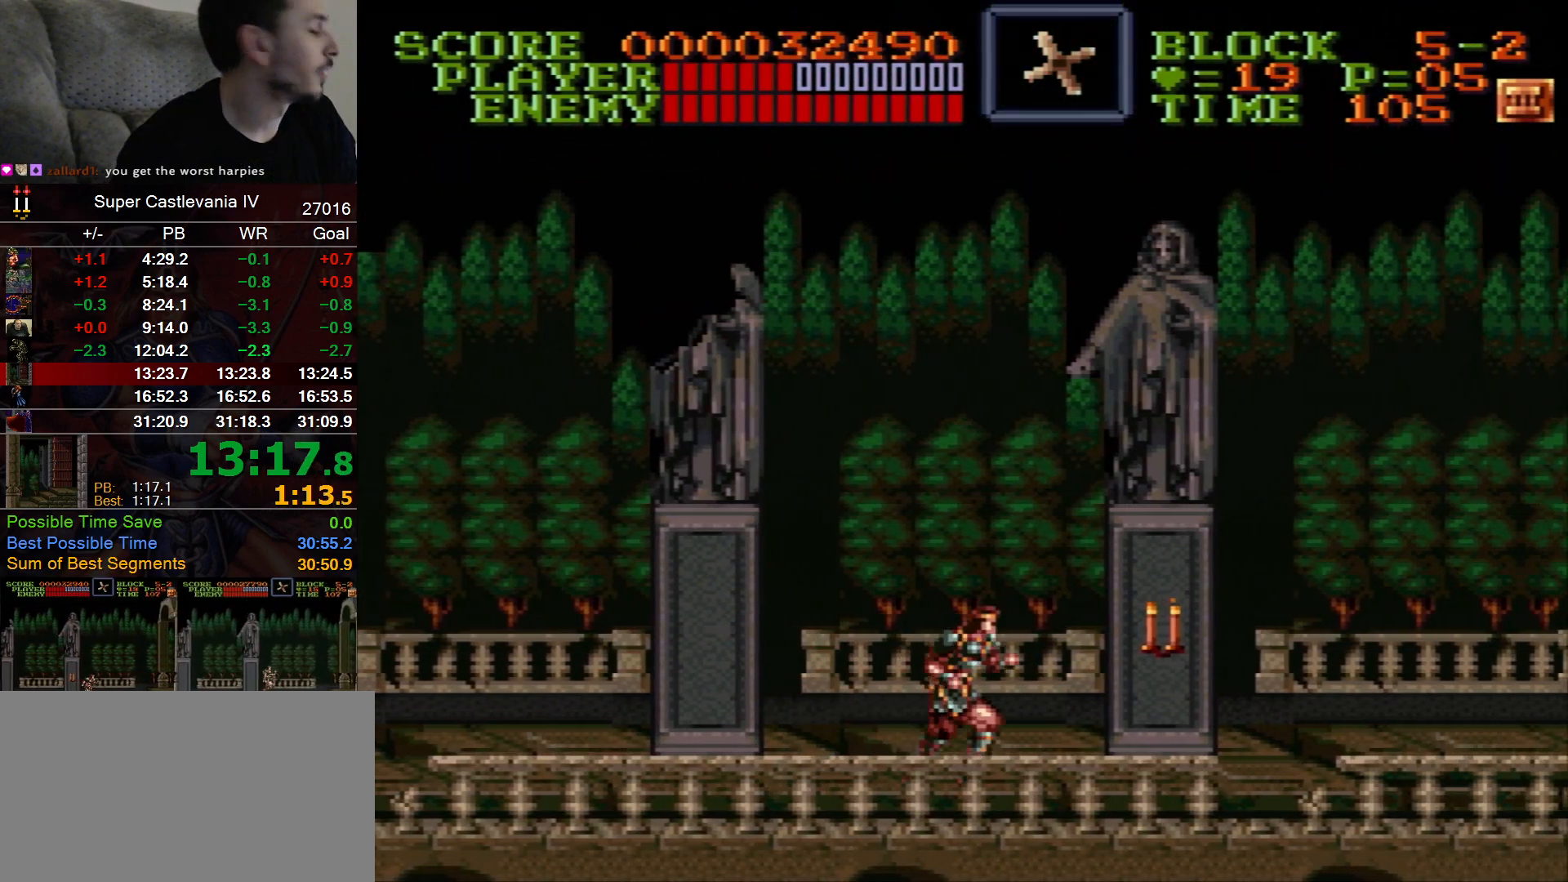
{"dt_ms": 500, "buttons": ["DPAD_RIGHT"], "events": []}
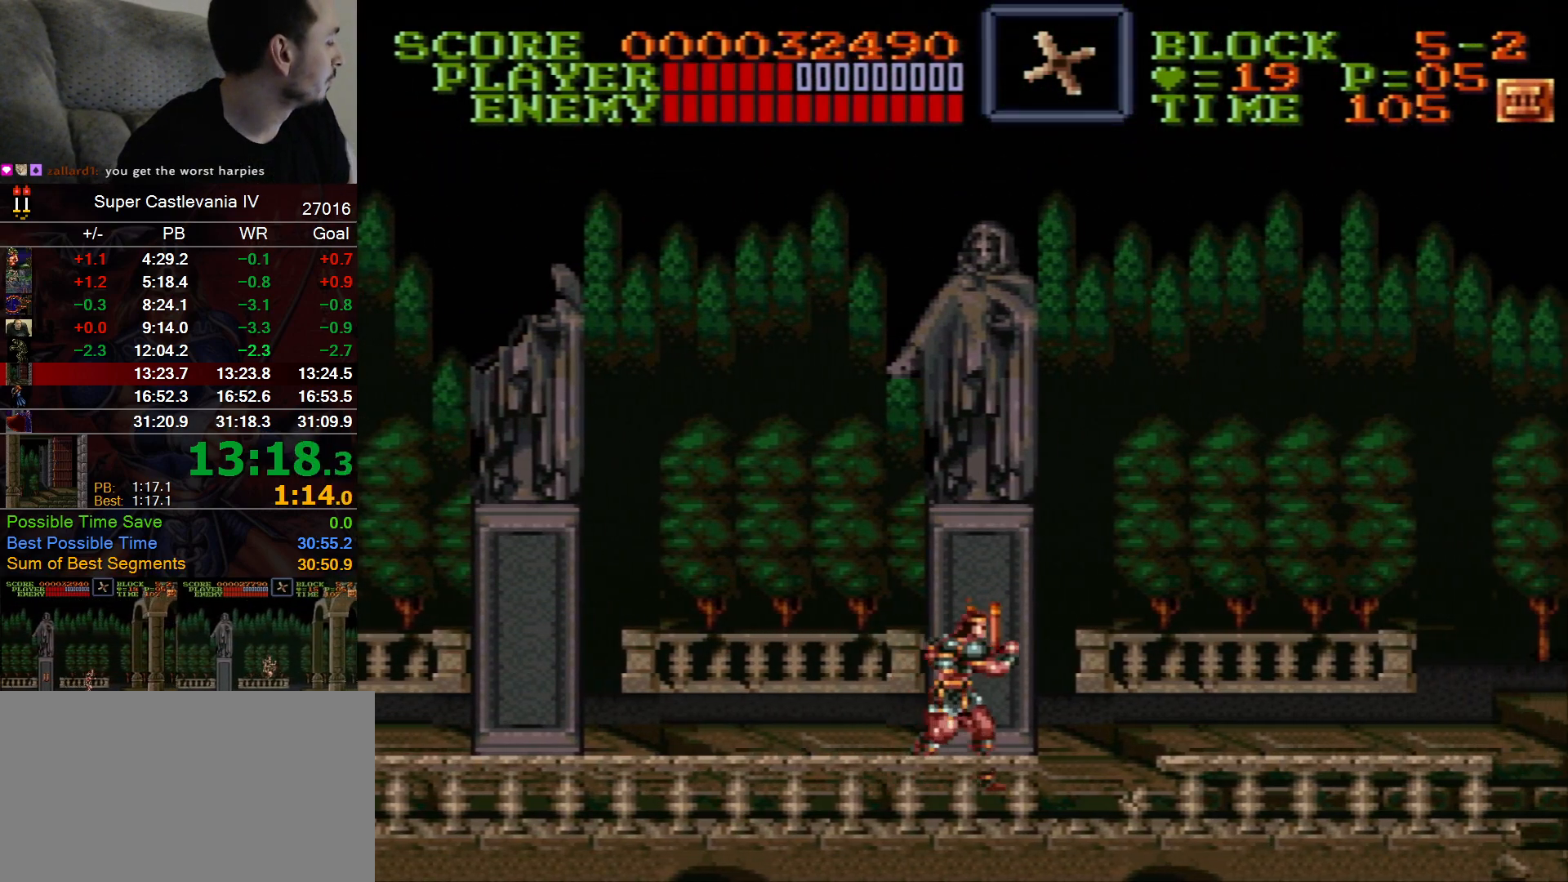
{"dt_ms": 500, "buttons": ["DPAD_RIGHT"], "events": []}
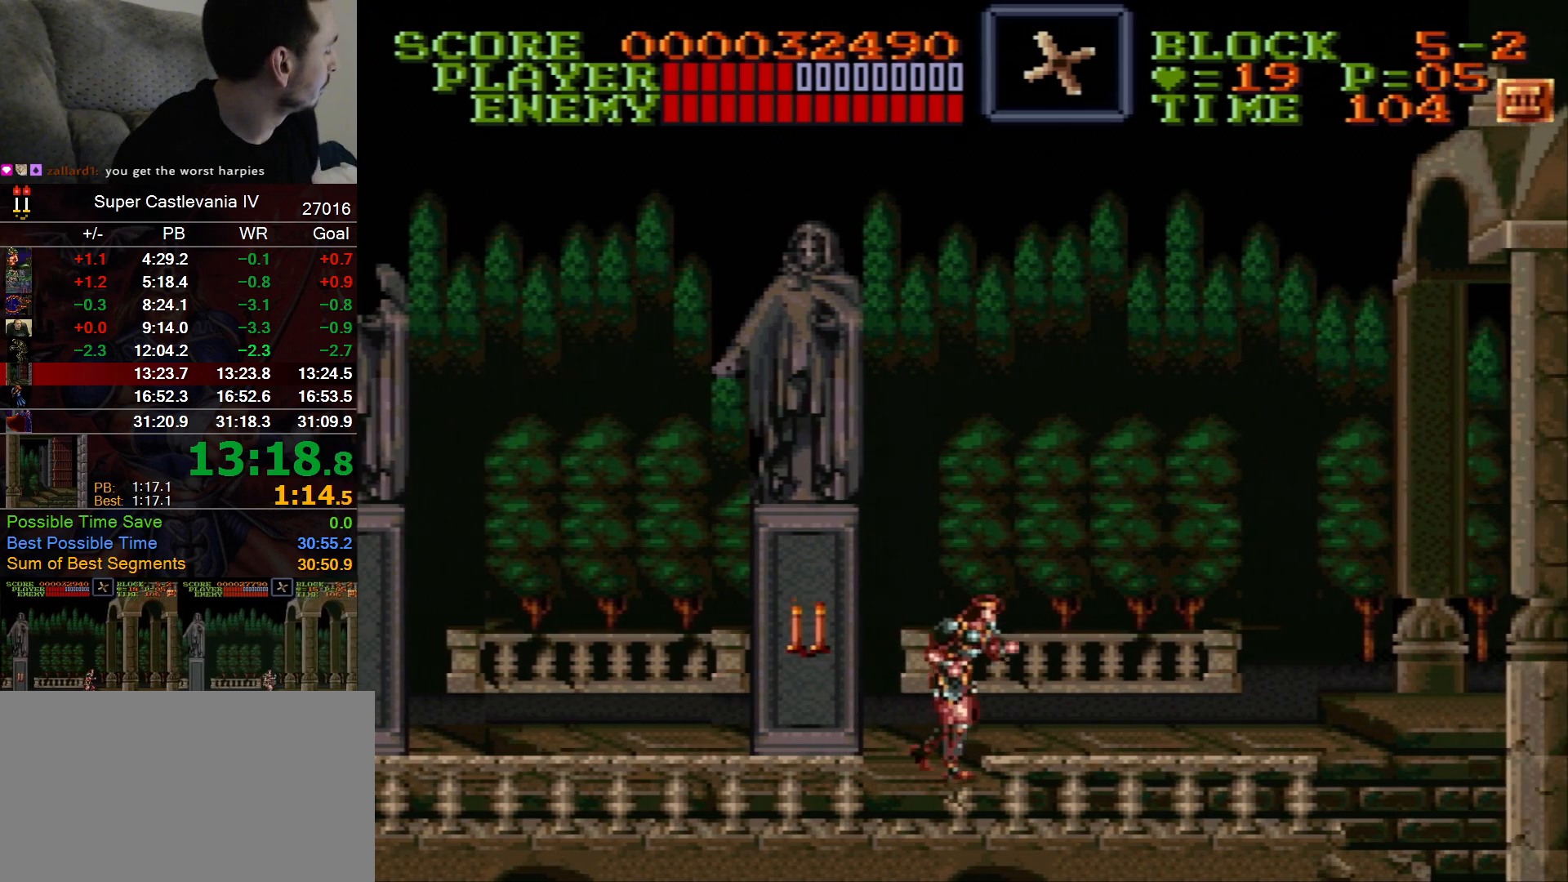
{"dt_ms": 500, "buttons": ["DPAD_RIGHT"], "events": []}
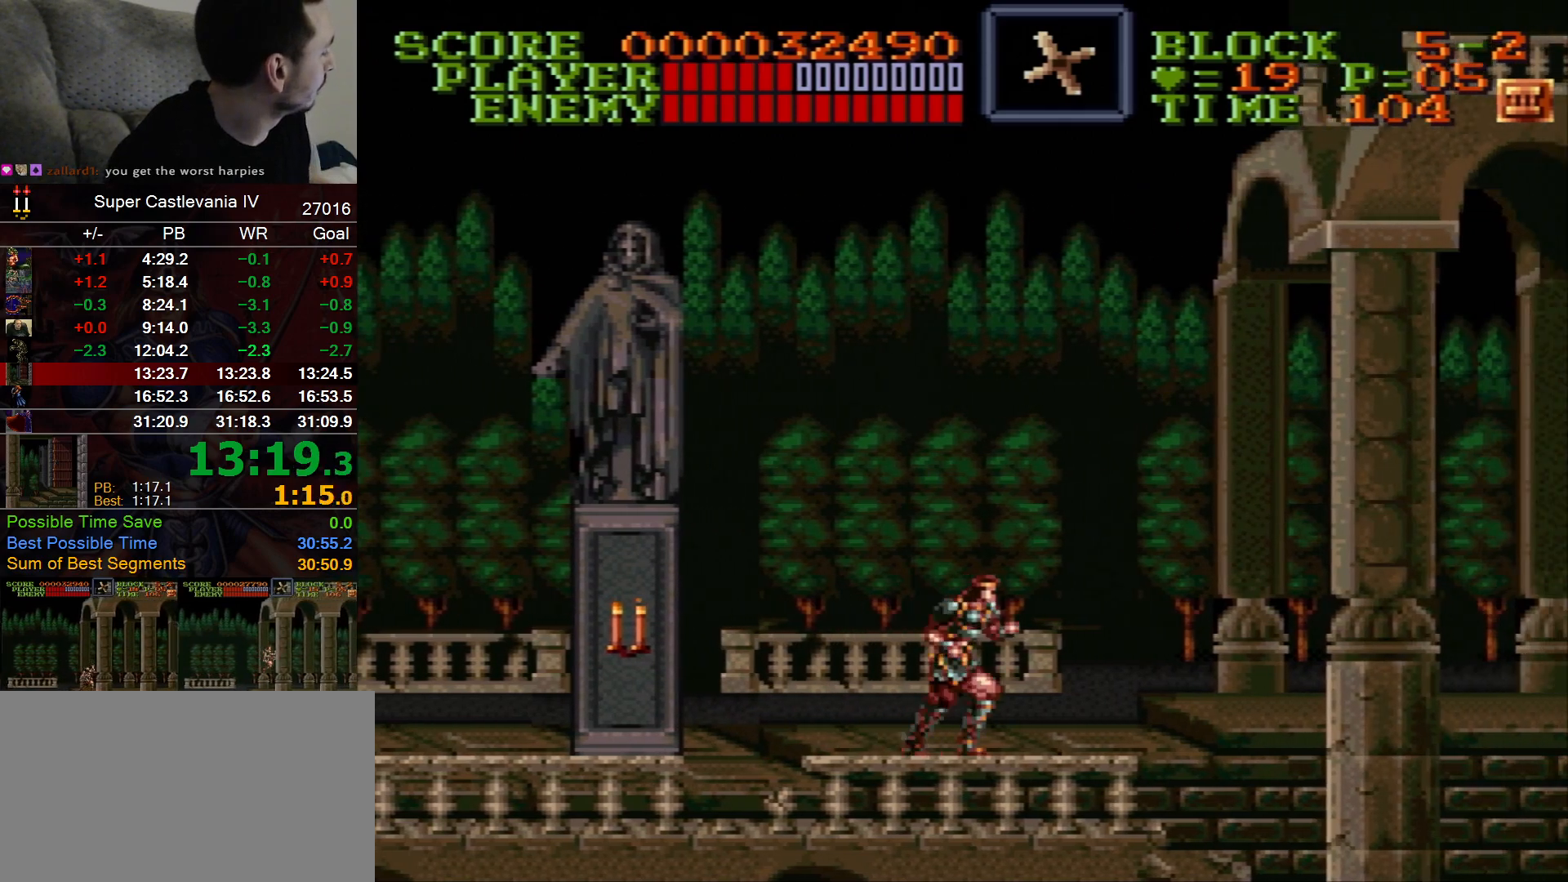
{"dt_ms": 500, "buttons": ["DPAD_RIGHT"], "events": []}
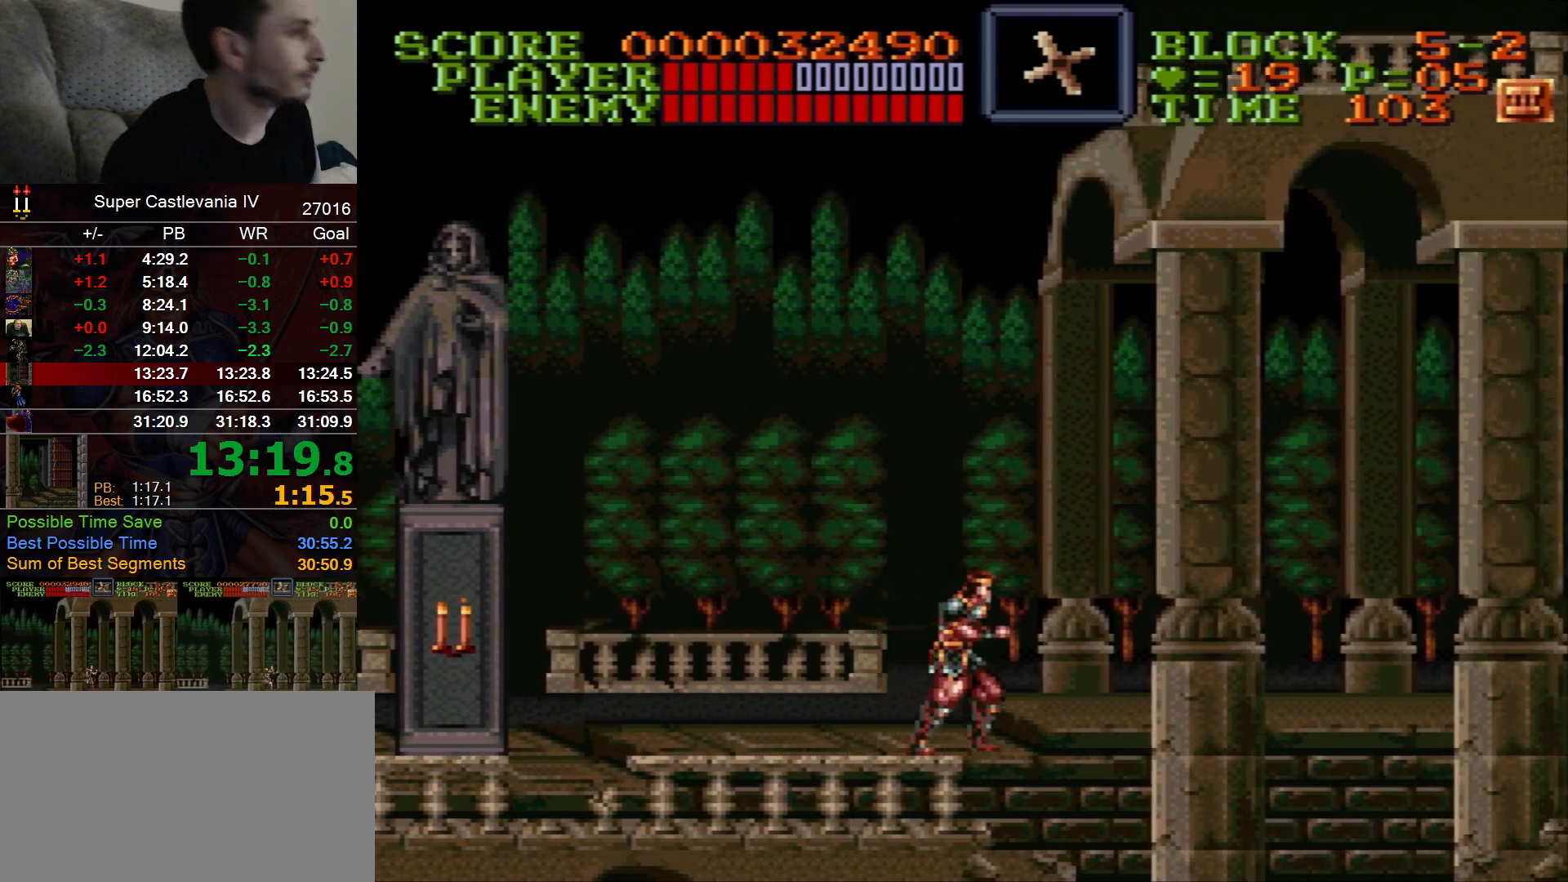
{"dt_ms": 500, "buttons": ["DPAD_RIGHT"], "events": []}
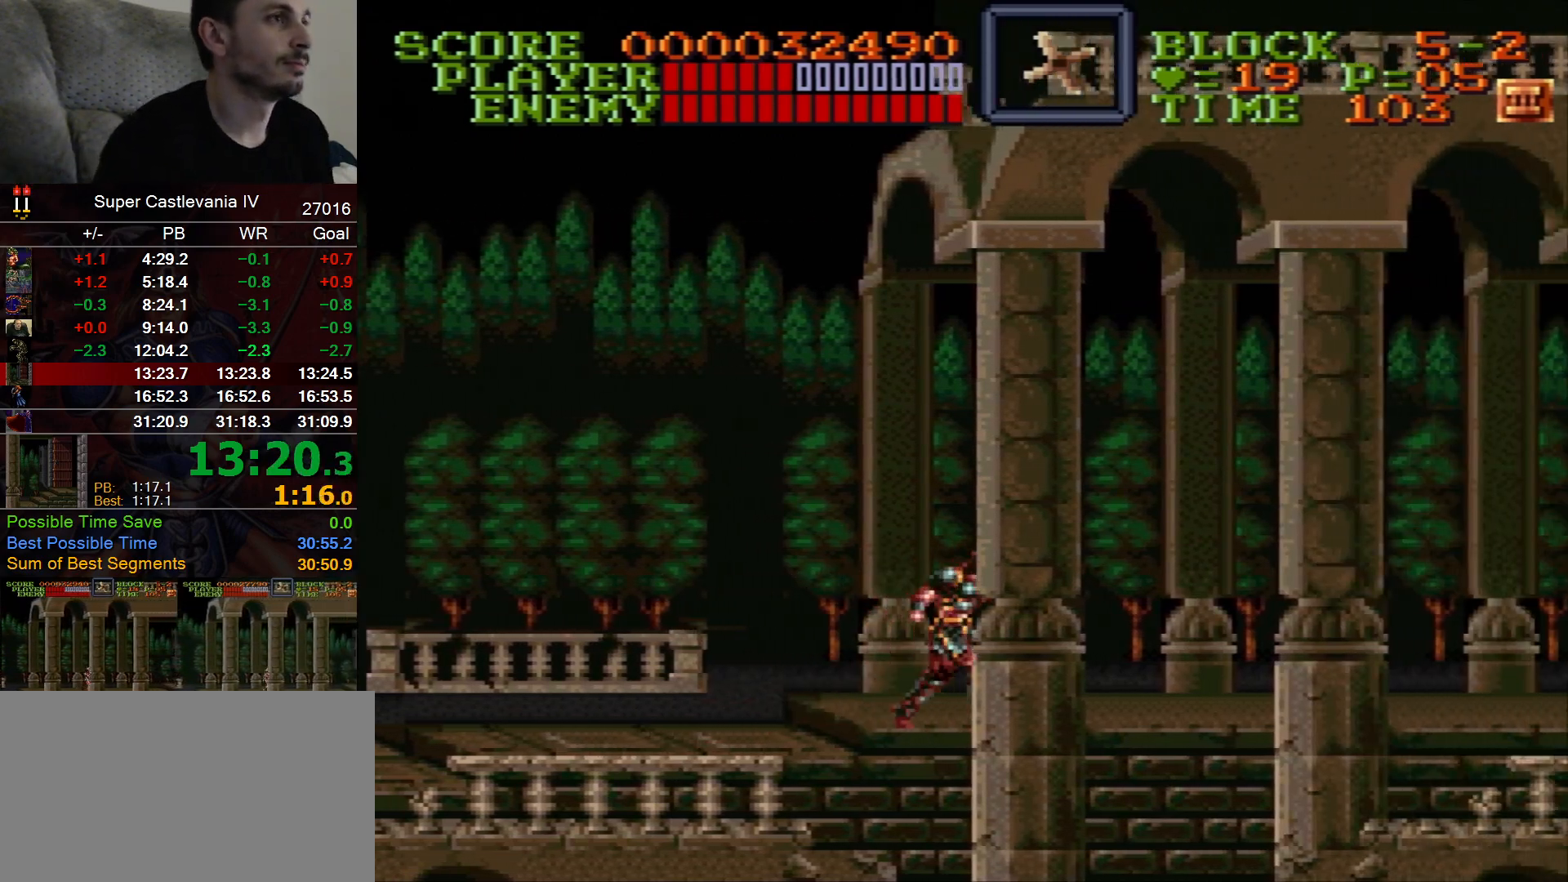
{"dt_ms": 500, "buttons": ["DPAD_RIGHT"], "events": []}
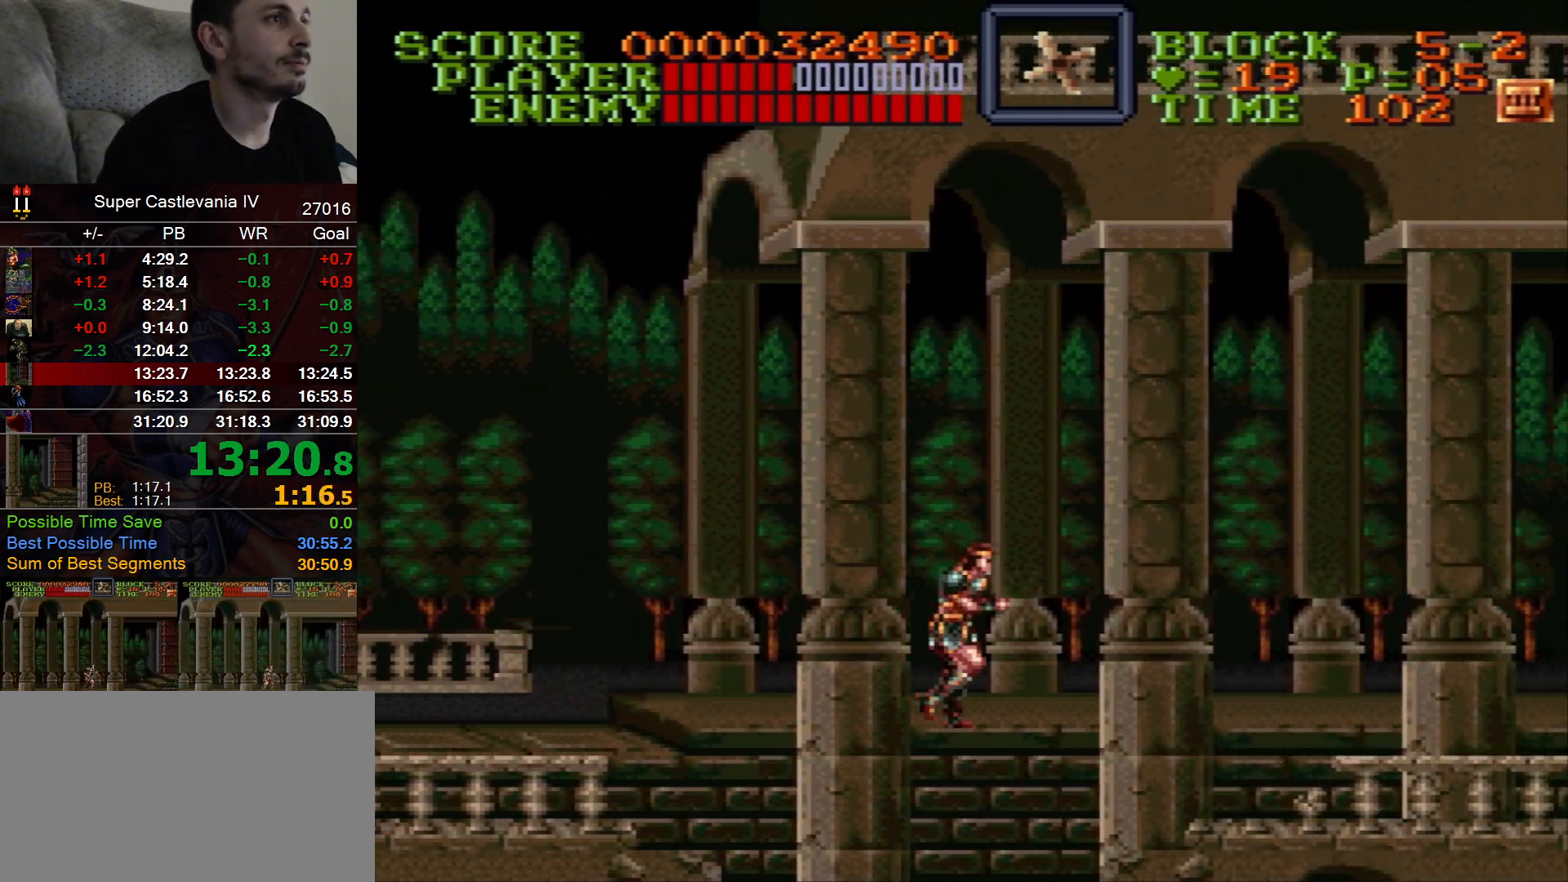
{"dt_ms": 500, "buttons": ["DPAD_RIGHT"], "events": []}
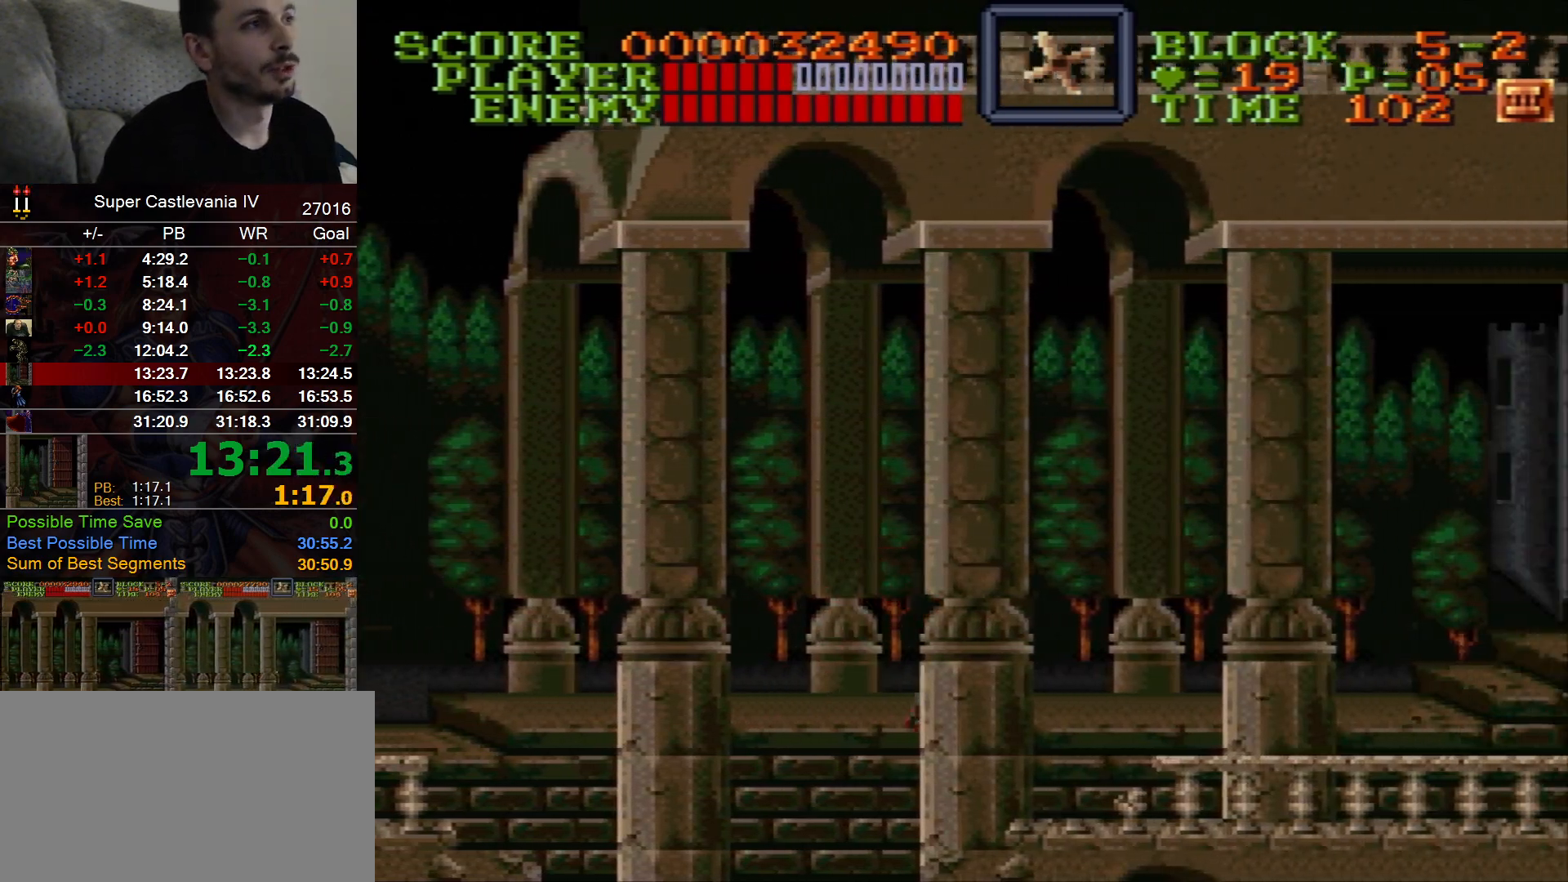
{"dt_ms": 500, "buttons": ["DPAD_RIGHT"], "events": []}
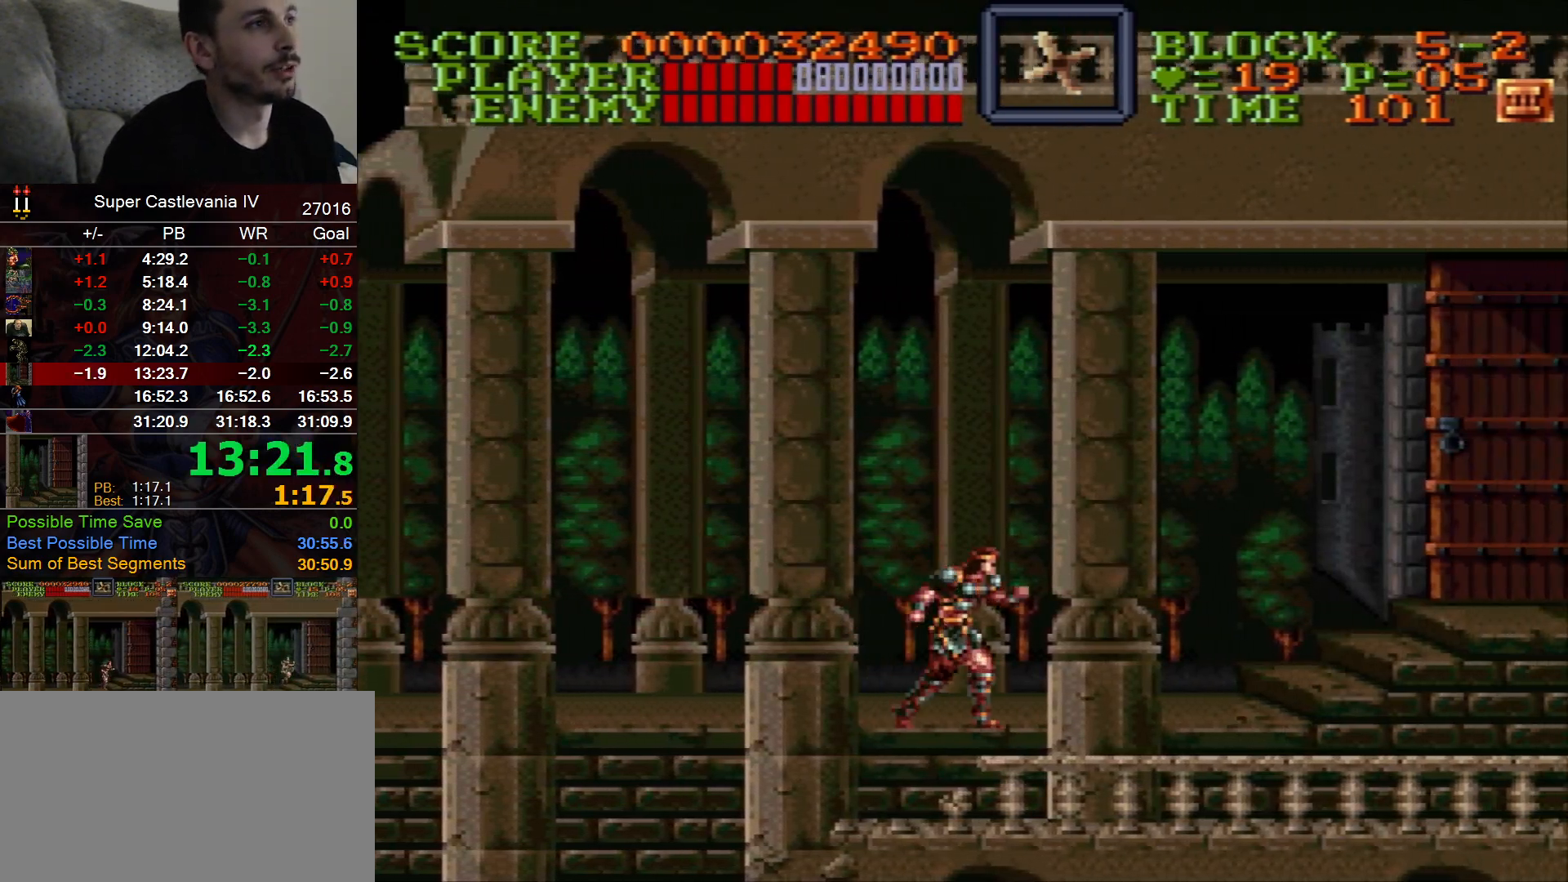
{"dt_ms": 500, "buttons": ["DPAD_UP", "DPAD_RIGHT"], "events": [[350, "DPAD_UP", "down"]]}
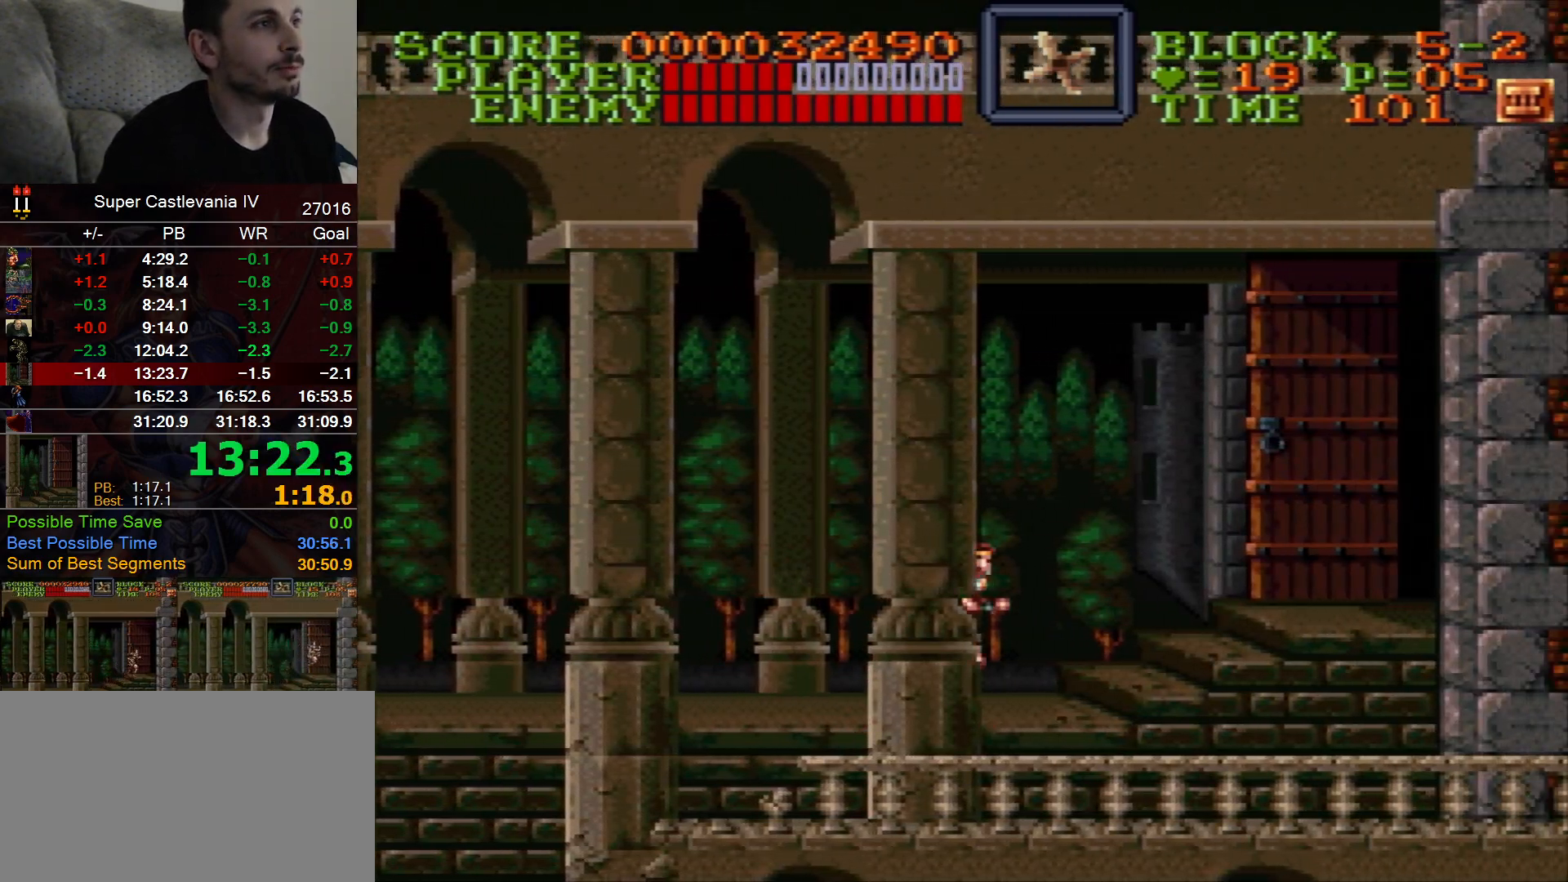
{"dt_ms": 500, "buttons": ["DPAD_RIGHT"], "events": [[33, "DPAD_UP", "up"]]}
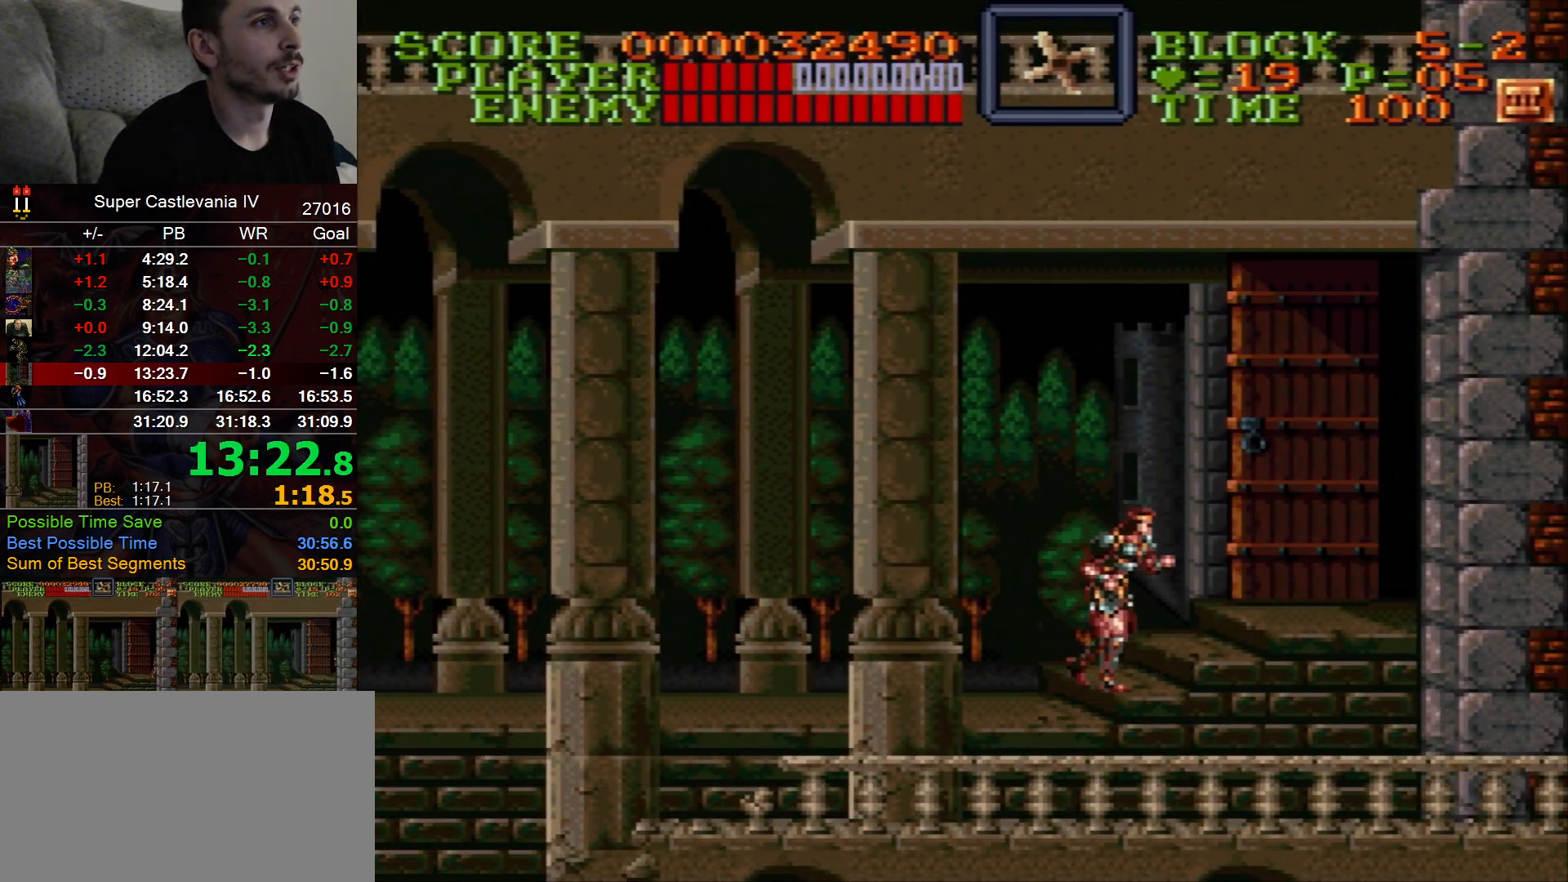
{"dt_ms": 500, "buttons": ["DPAD_RIGHT"], "events": [[150, "A", "down"], [367, "A", "up"]]}
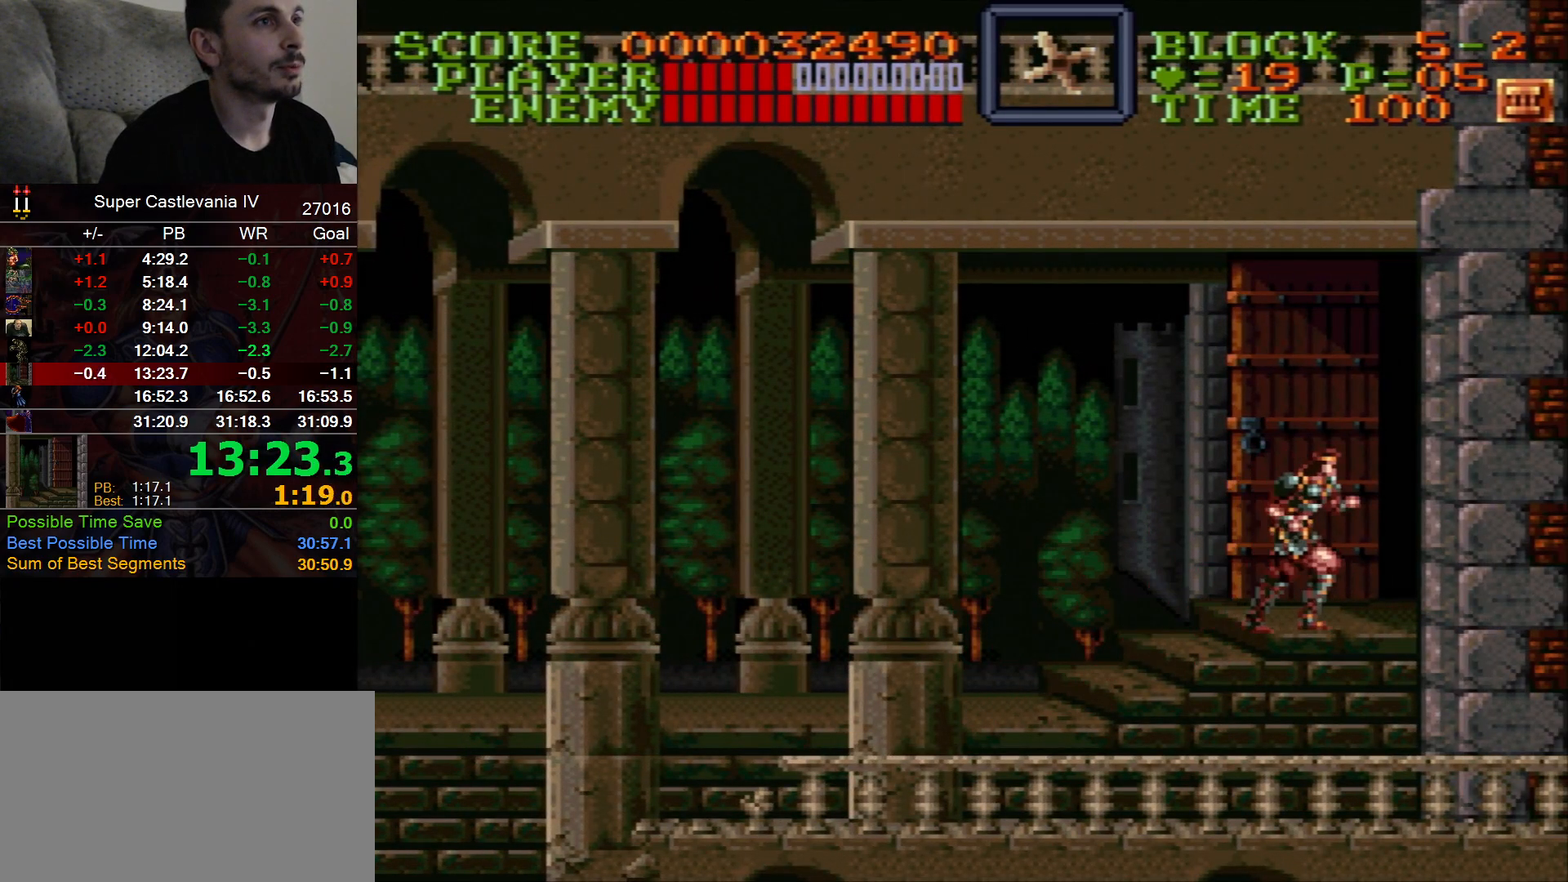
{"dt_ms": 500, "buttons": ["DPAD_RIGHT"], "events": []}
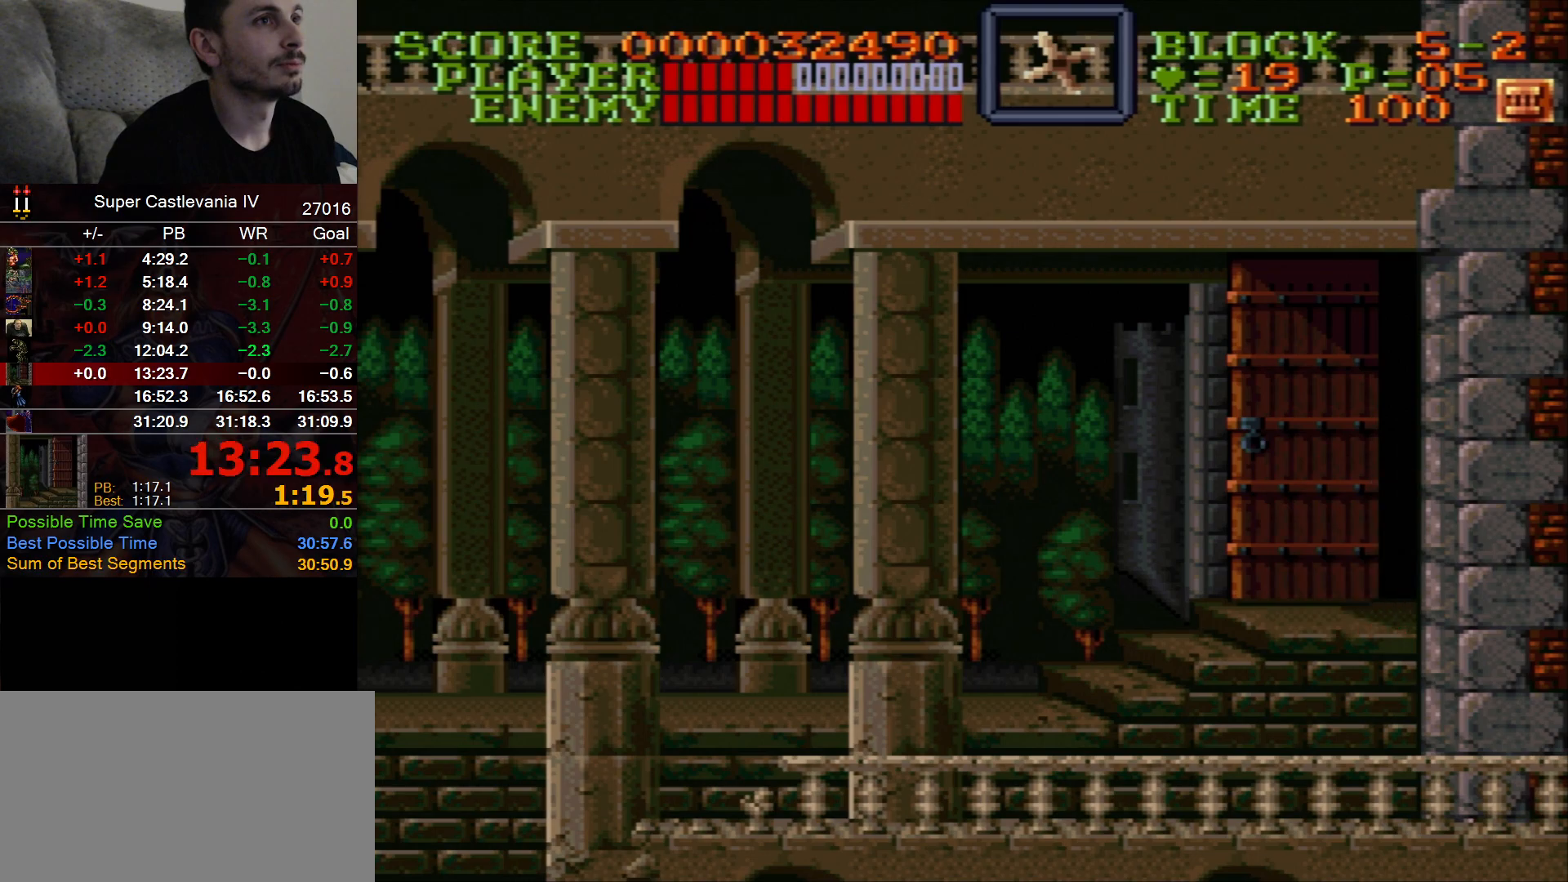
{"dt_ms": 500, "buttons": ["DPAD_RIGHT"], "events": [[67, "A", "down"], [200, "A", "up"], [300, "A", "down"], [350, "A", "up"]]}
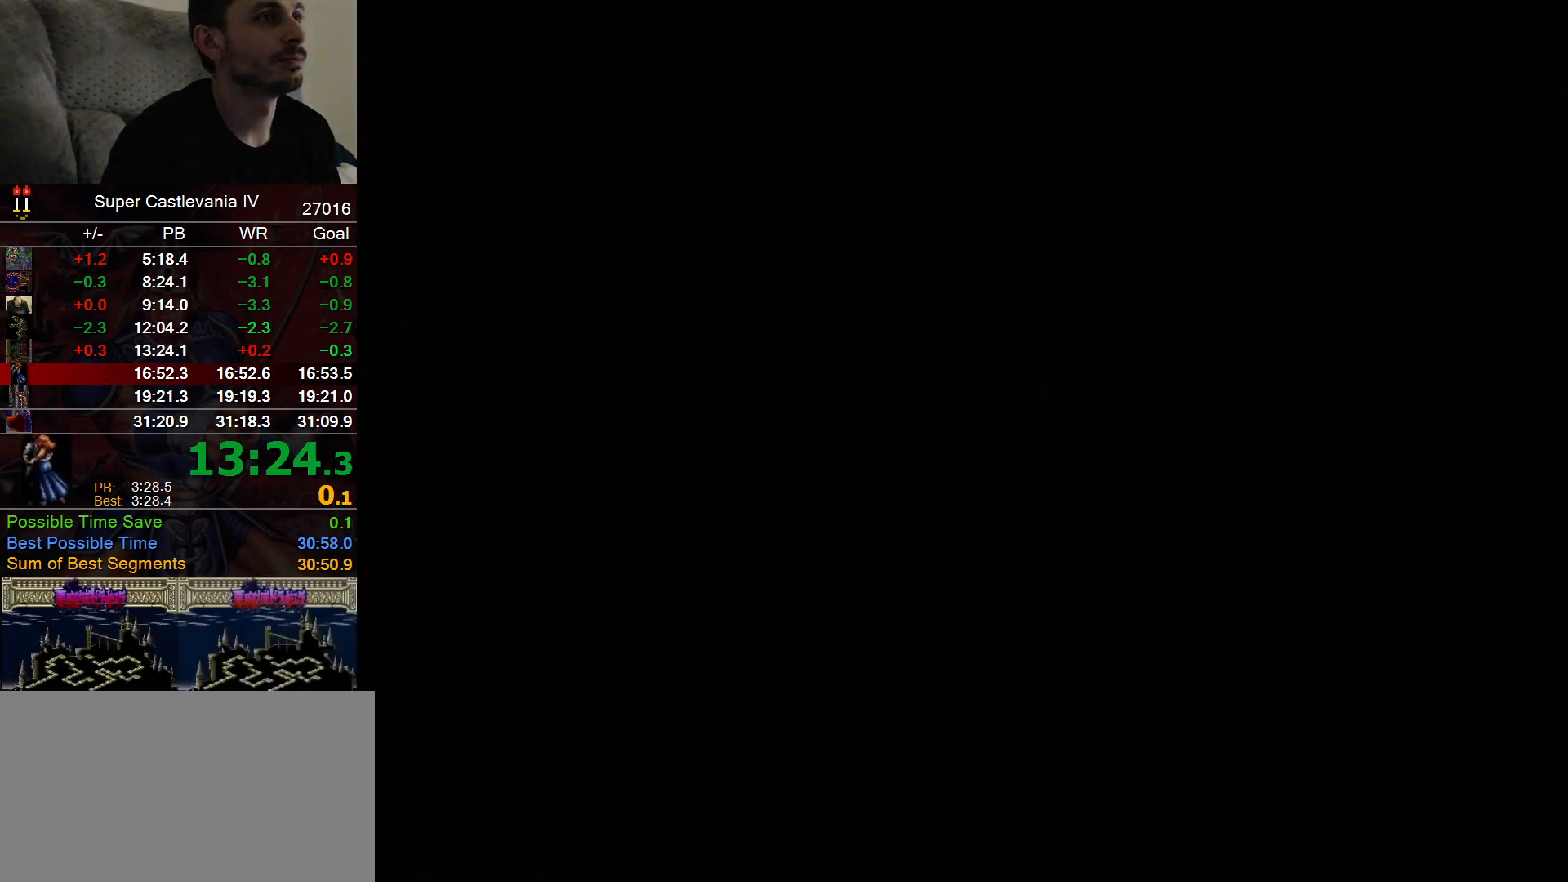
{"dt_ms": 500, "buttons": ["DPAD_RIGHT"], "events": [[233, "A", "down"], [300, "A", "up"]]}
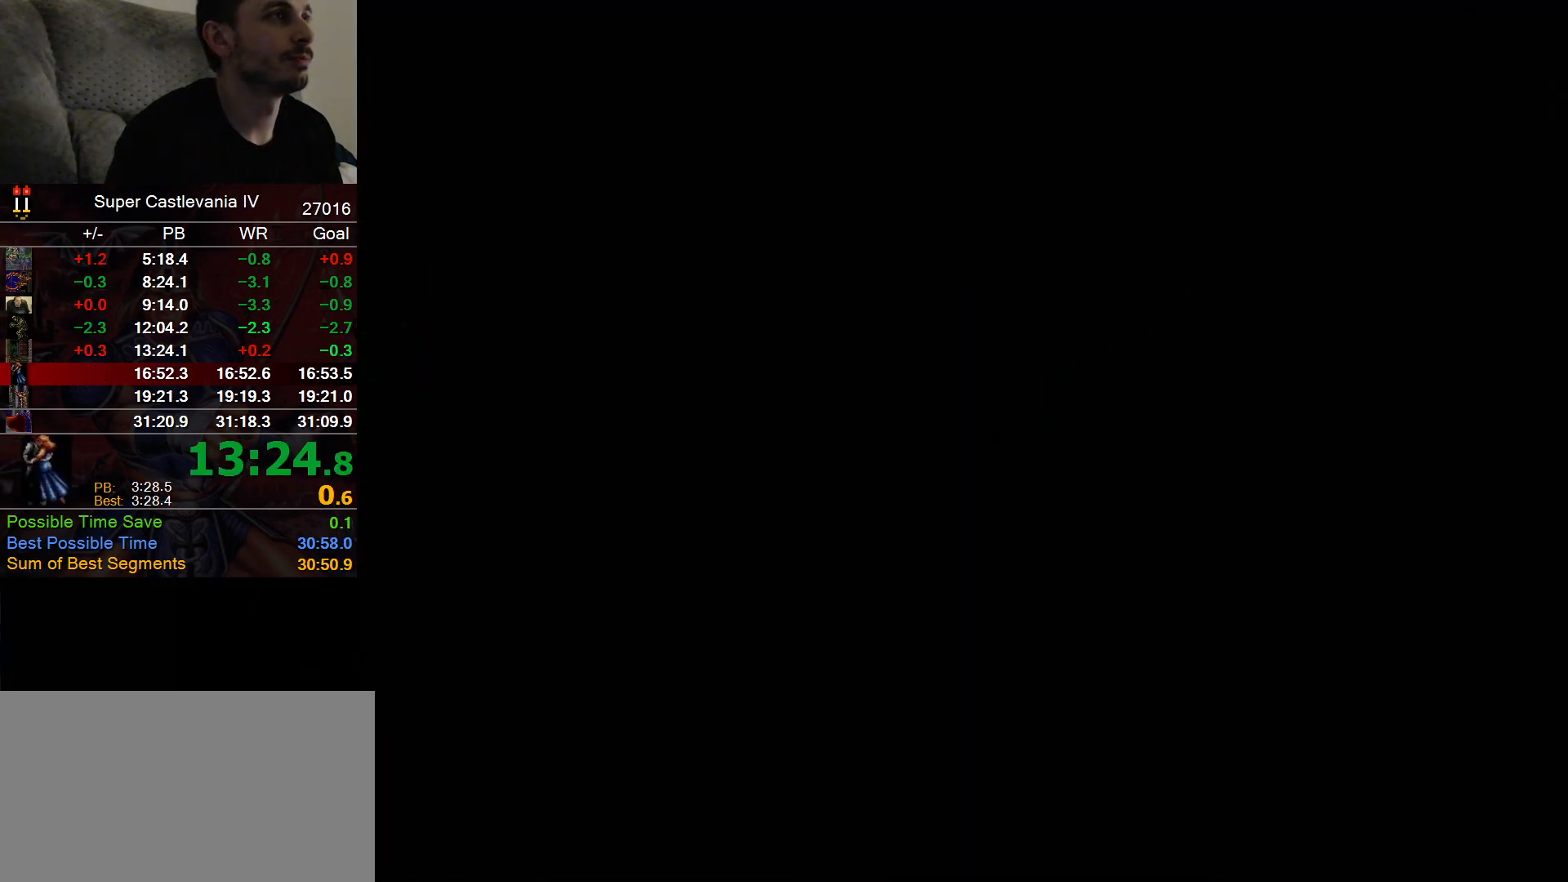
{"dt_ms": 500, "buttons": [], "events": [[150, "DPAD_RIGHT", "up"]]}
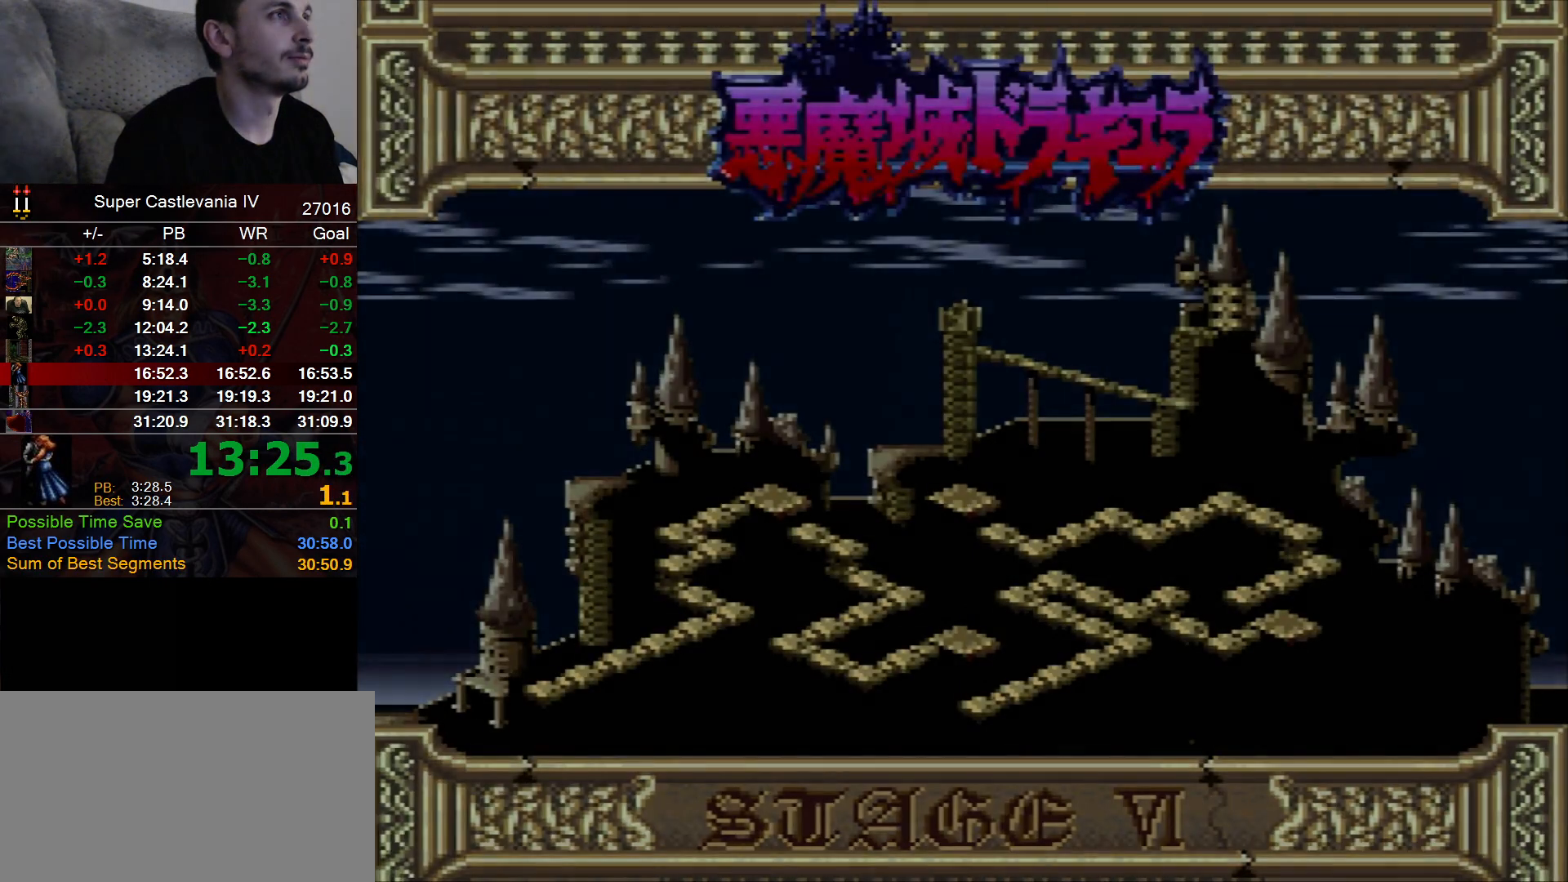
{"dt_ms": 500, "buttons": [], "events": []}
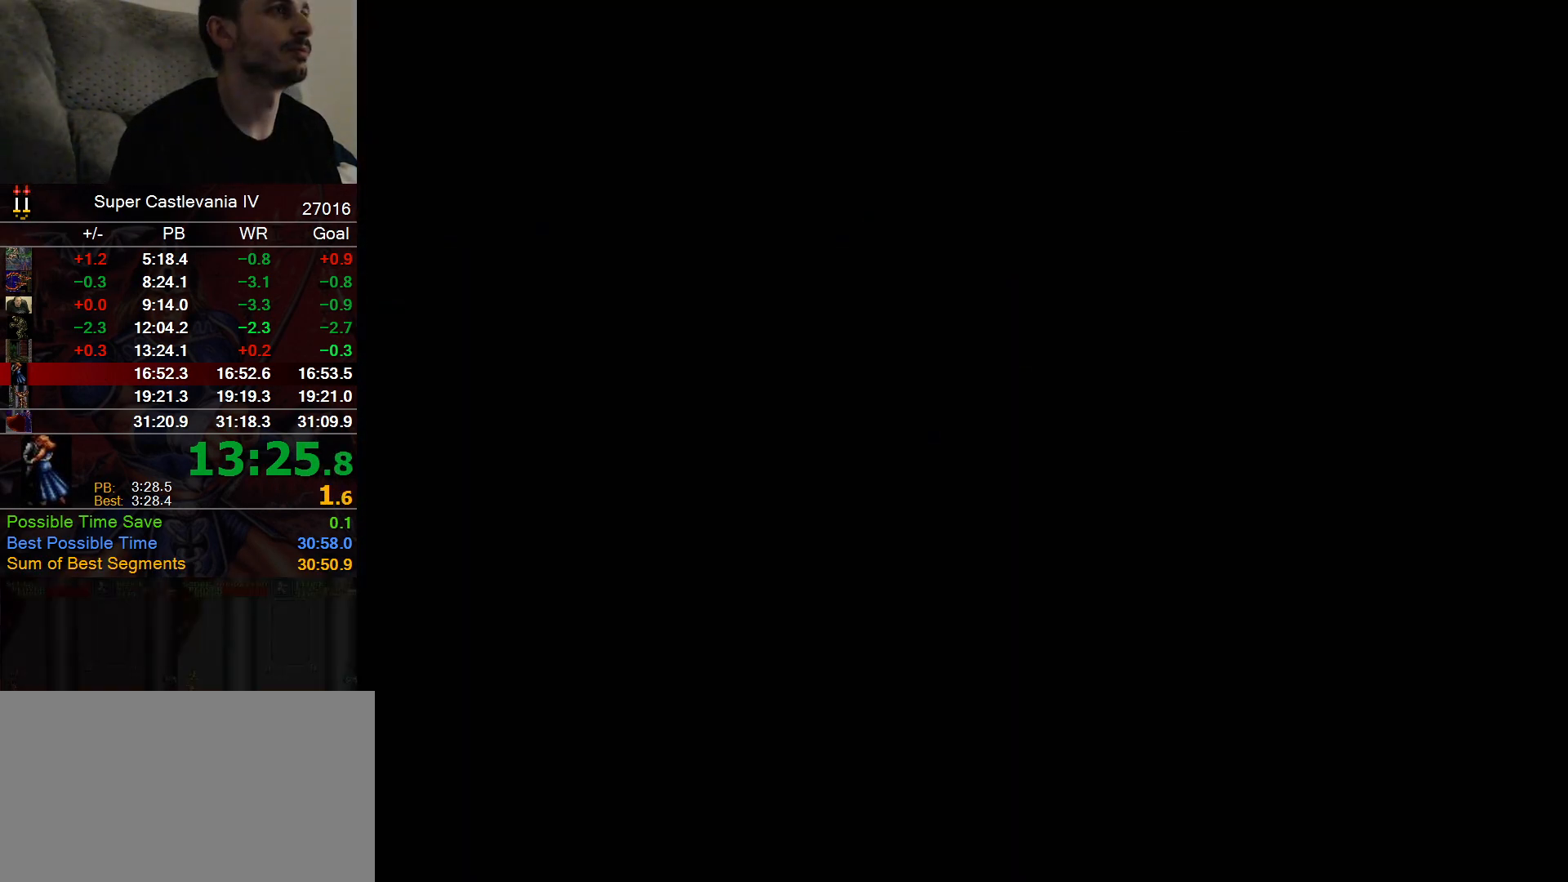
{"dt_ms": 500, "buttons": [], "events": []}
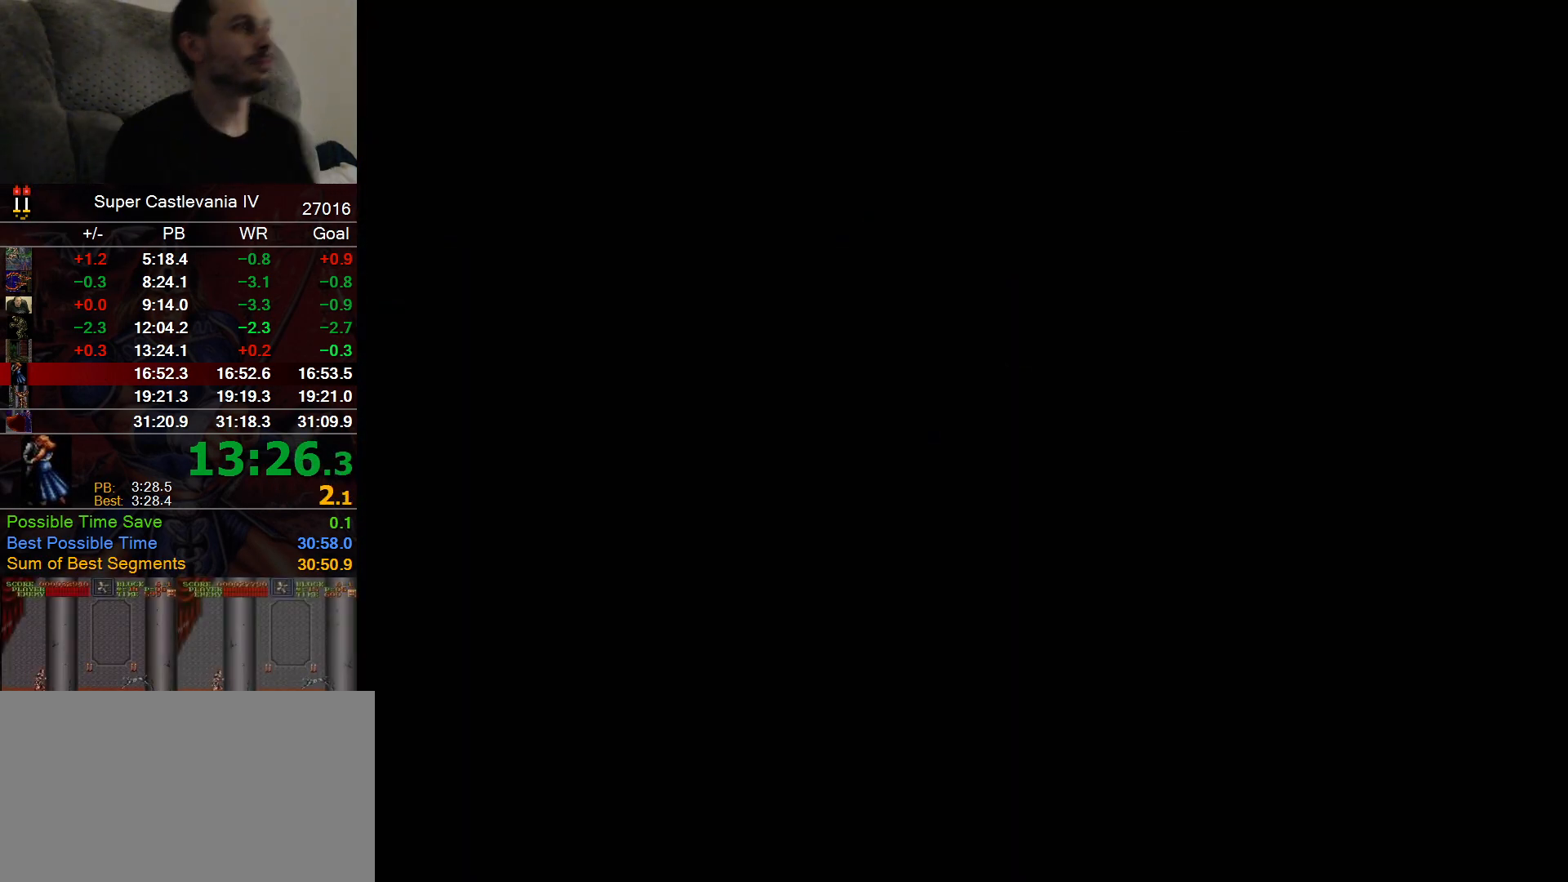
{"dt_ms": 500, "buttons": ["DPAD_RIGHT"], "events": [[300, "DPAD_RIGHT", "down"]]}
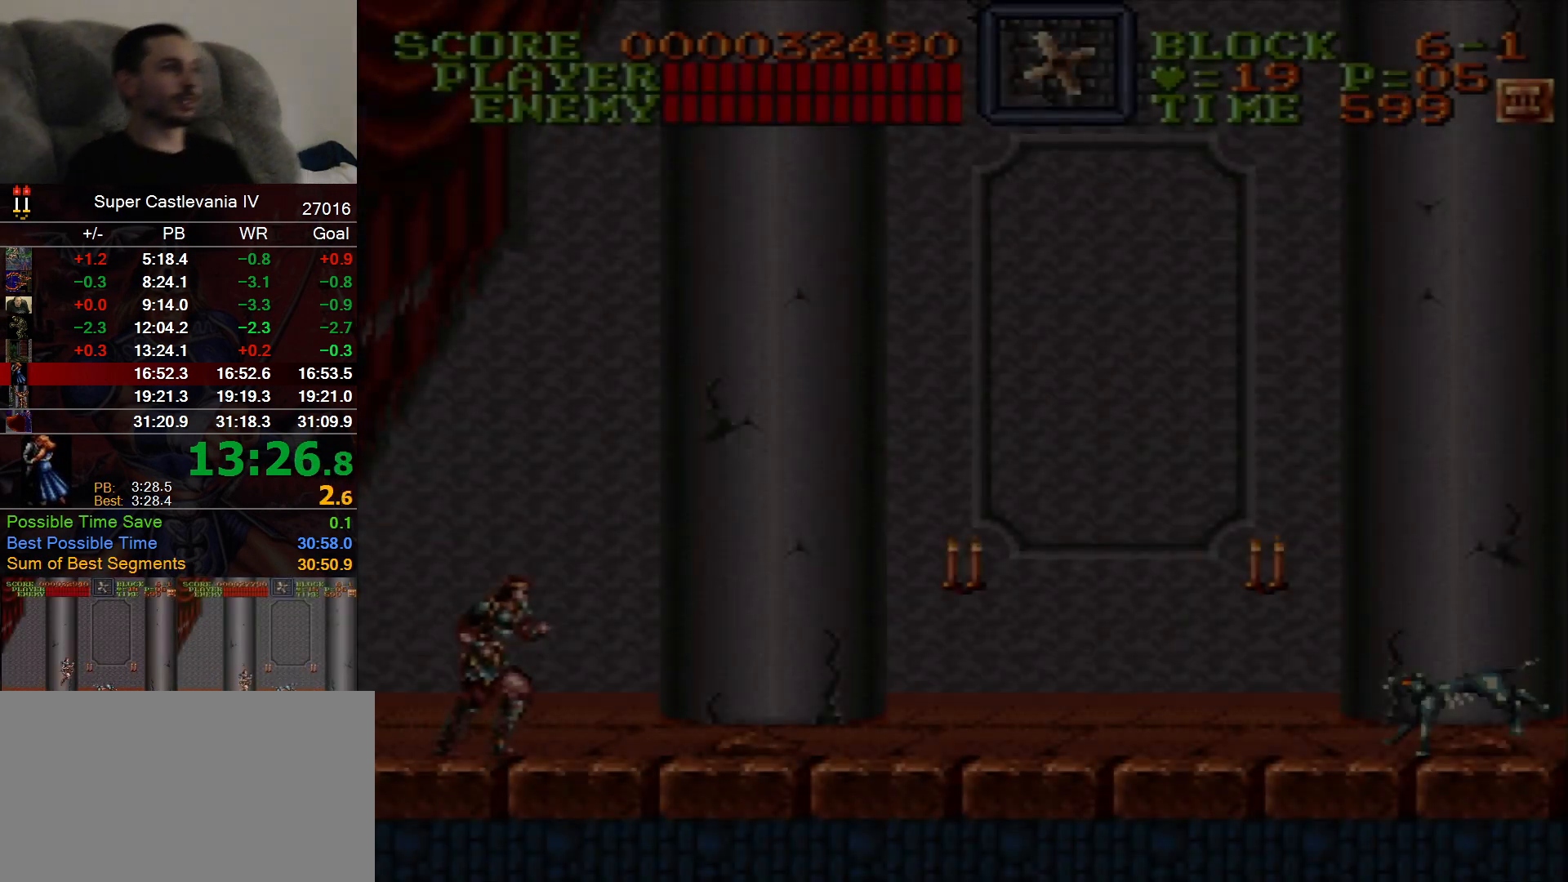
{"dt_ms": 500, "buttons": ["DPAD_RIGHT"], "events": []}
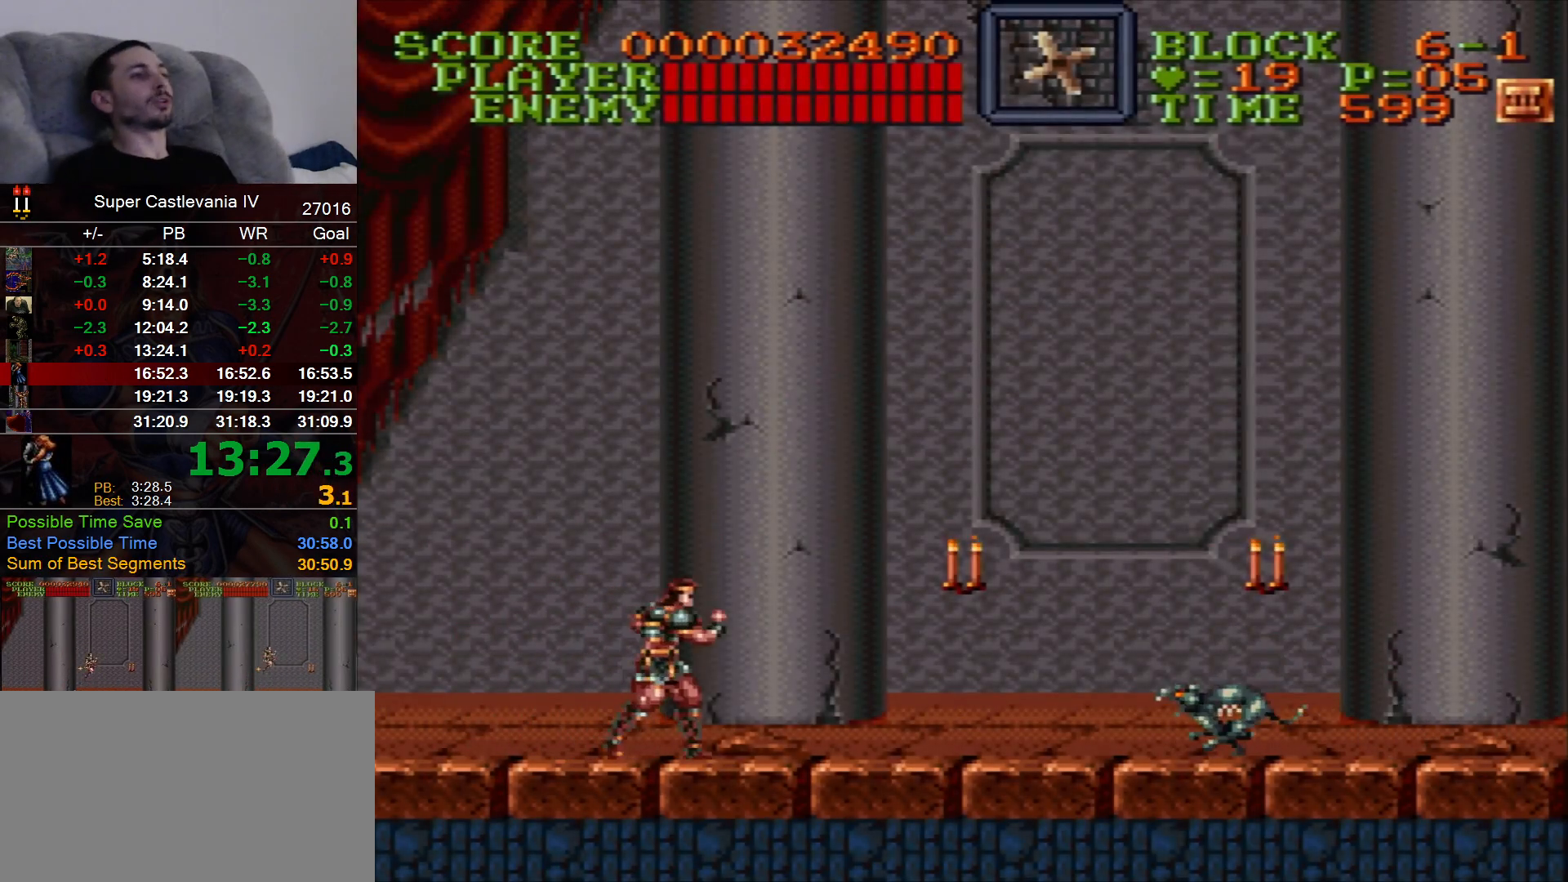
{"dt_ms": 1000, "buttons": ["DPAD_RIGHT"], "events": [[300, "B", "down"], [433, "B", "up"], [483, "DPAD_DOWN", "down"], [483, "DPAD_RIGHT", "up"], [567, "DPAD_DOWN", "up"], [733, "DPAD_RIGHT", "down"]]}
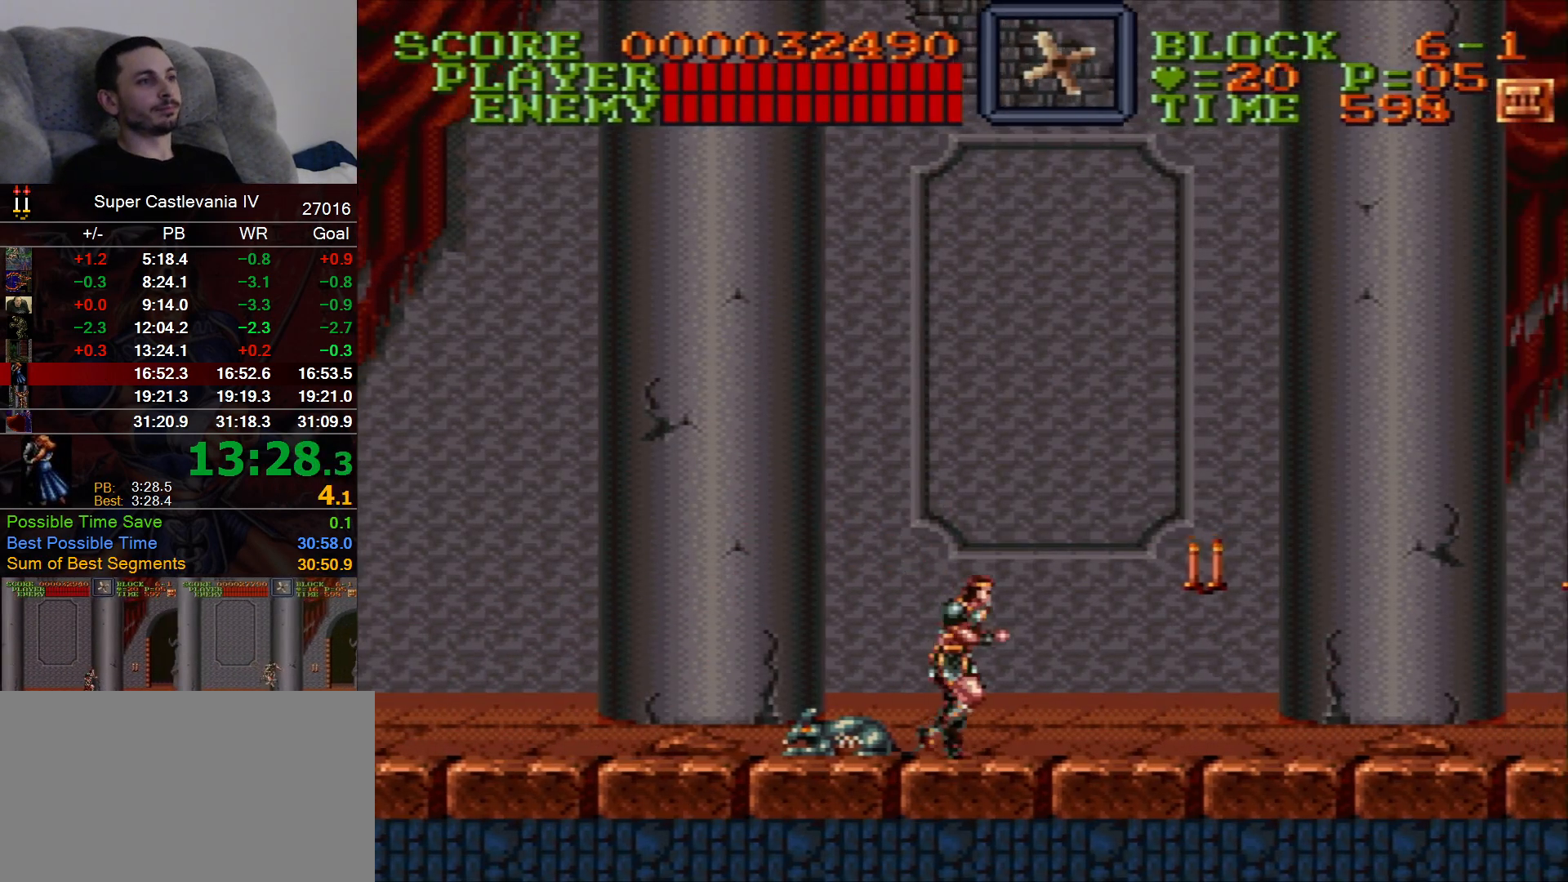
{"dt_ms": 500, "buttons": ["DPAD_RIGHT"]}
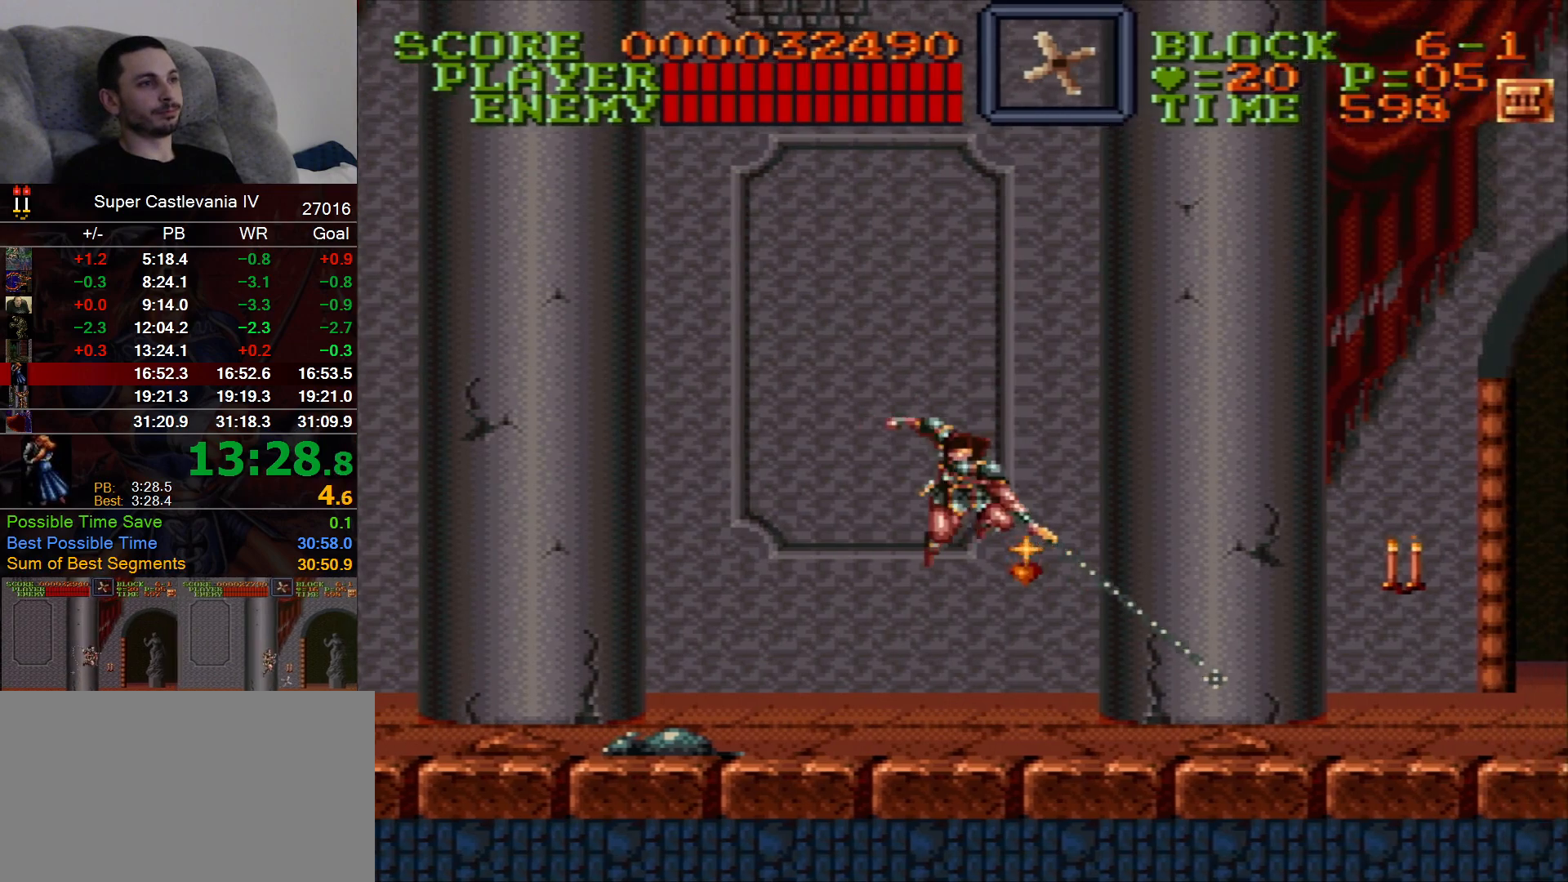
{"dt_ms": 500, "buttons": ["DPAD_RIGHT"], "events": []}
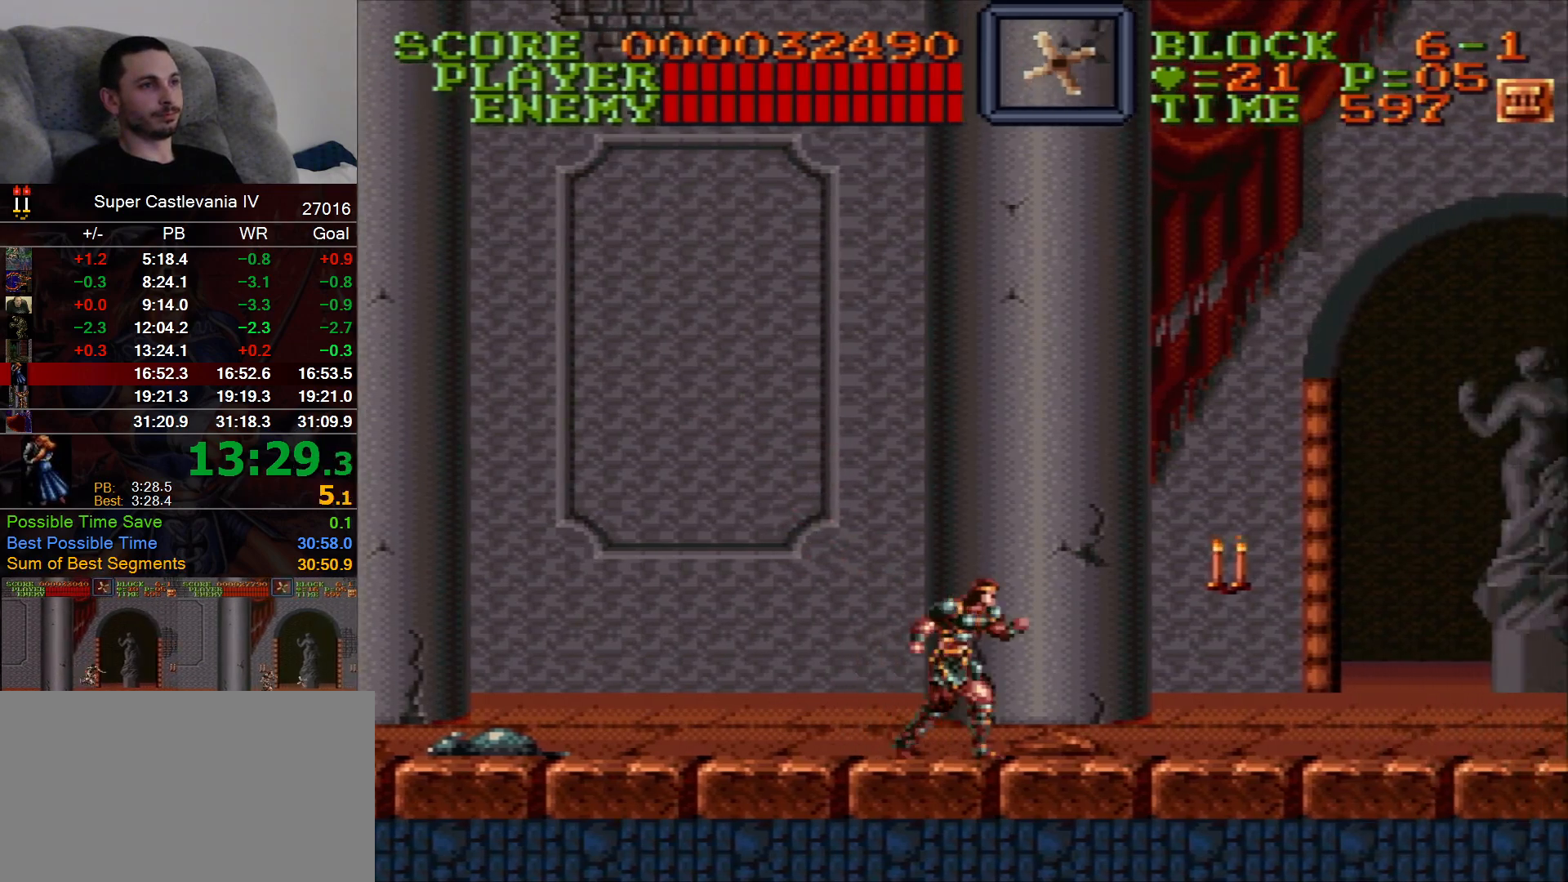
{"dt_ms": 500, "buttons": ["DPAD_RIGHT"]}
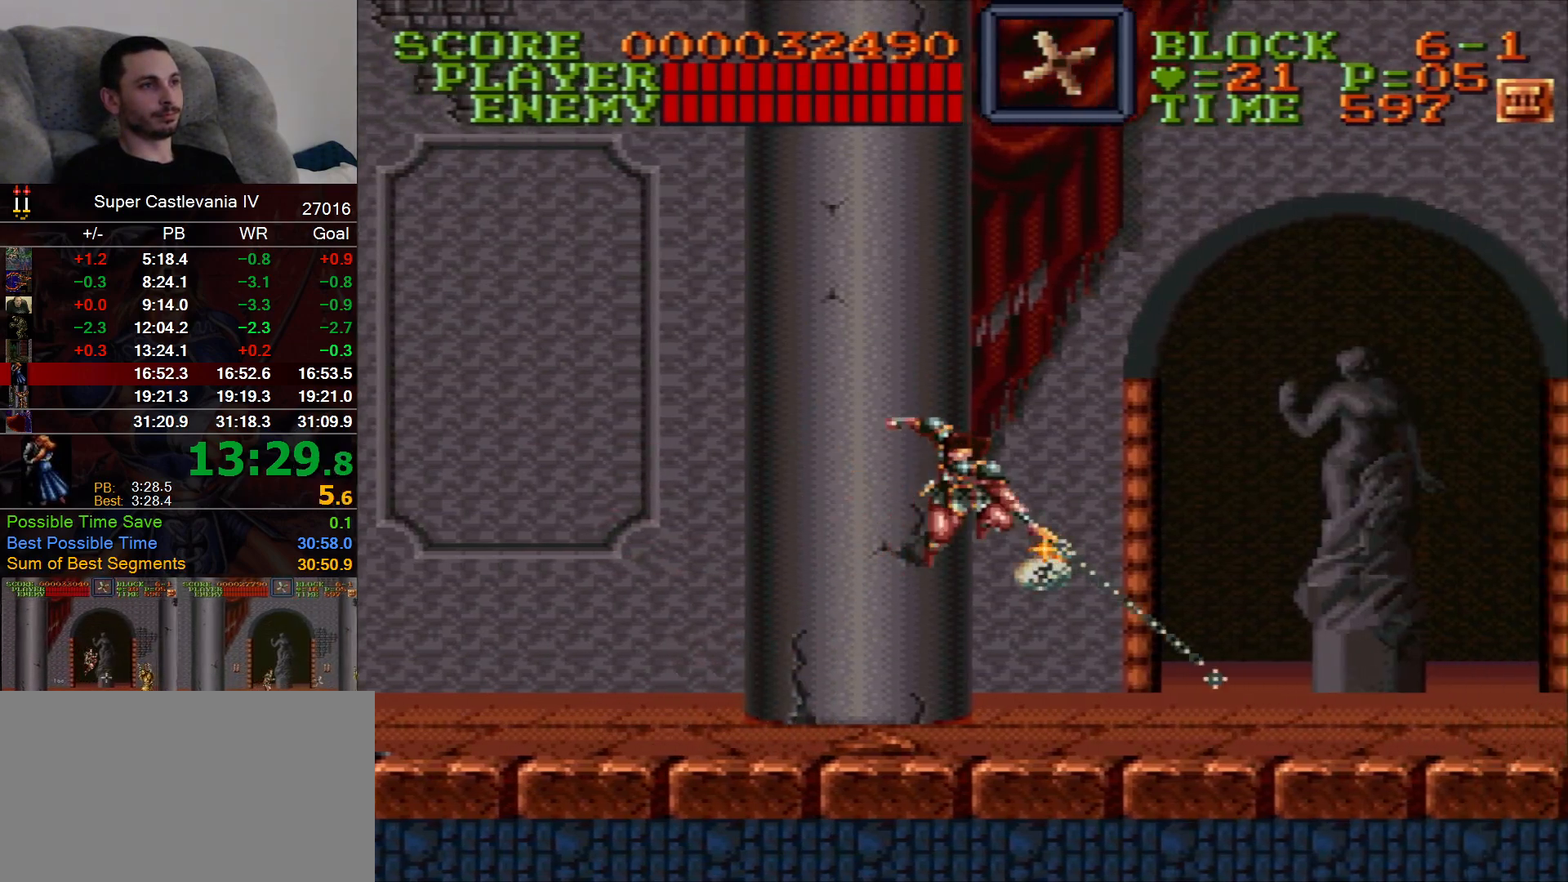
{"dt_ms": 500, "buttons": ["DPAD_RIGHT"], "events": [[333, "B", "down"], [483, "B", "up"]]}
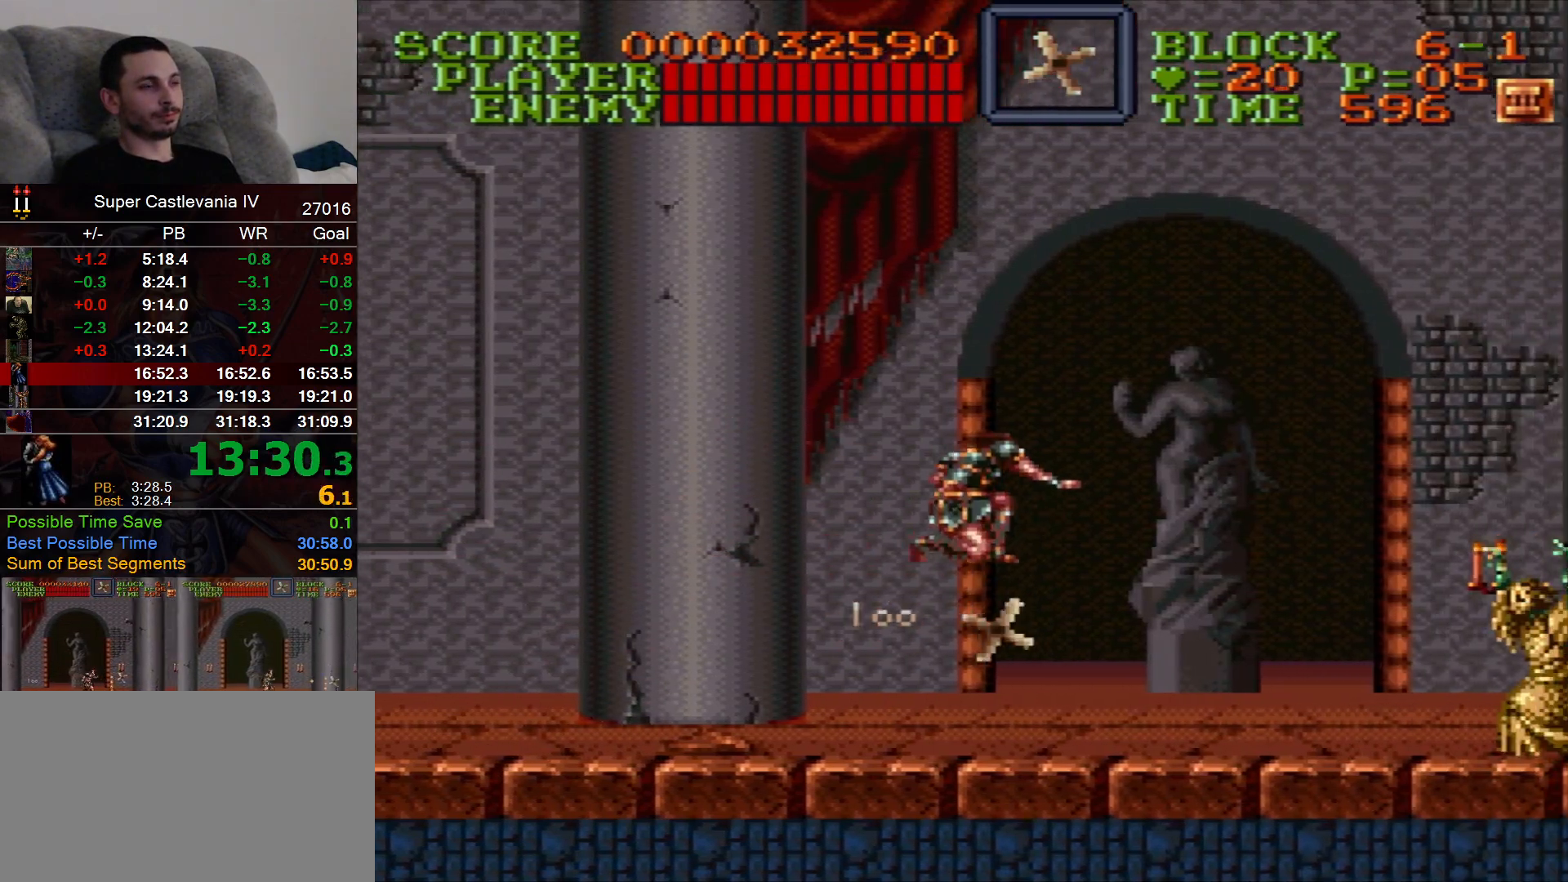
{"dt_ms": 500, "buttons": ["DPAD_RIGHT"], "events": []}
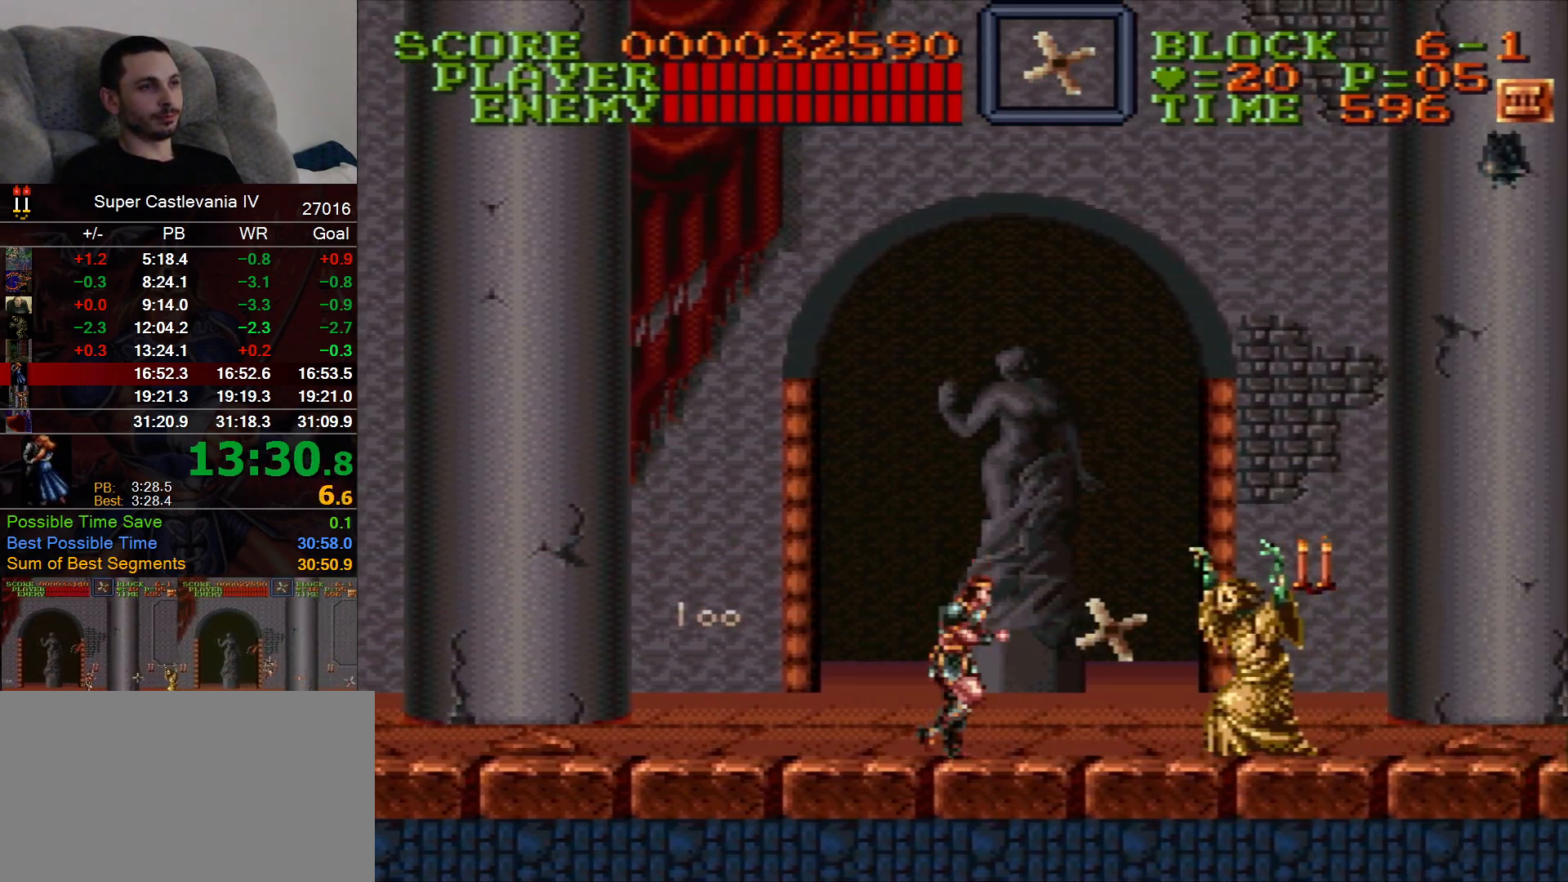
{"dt_ms": 500, "buttons": ["DPAD_RIGHT"], "events": []}
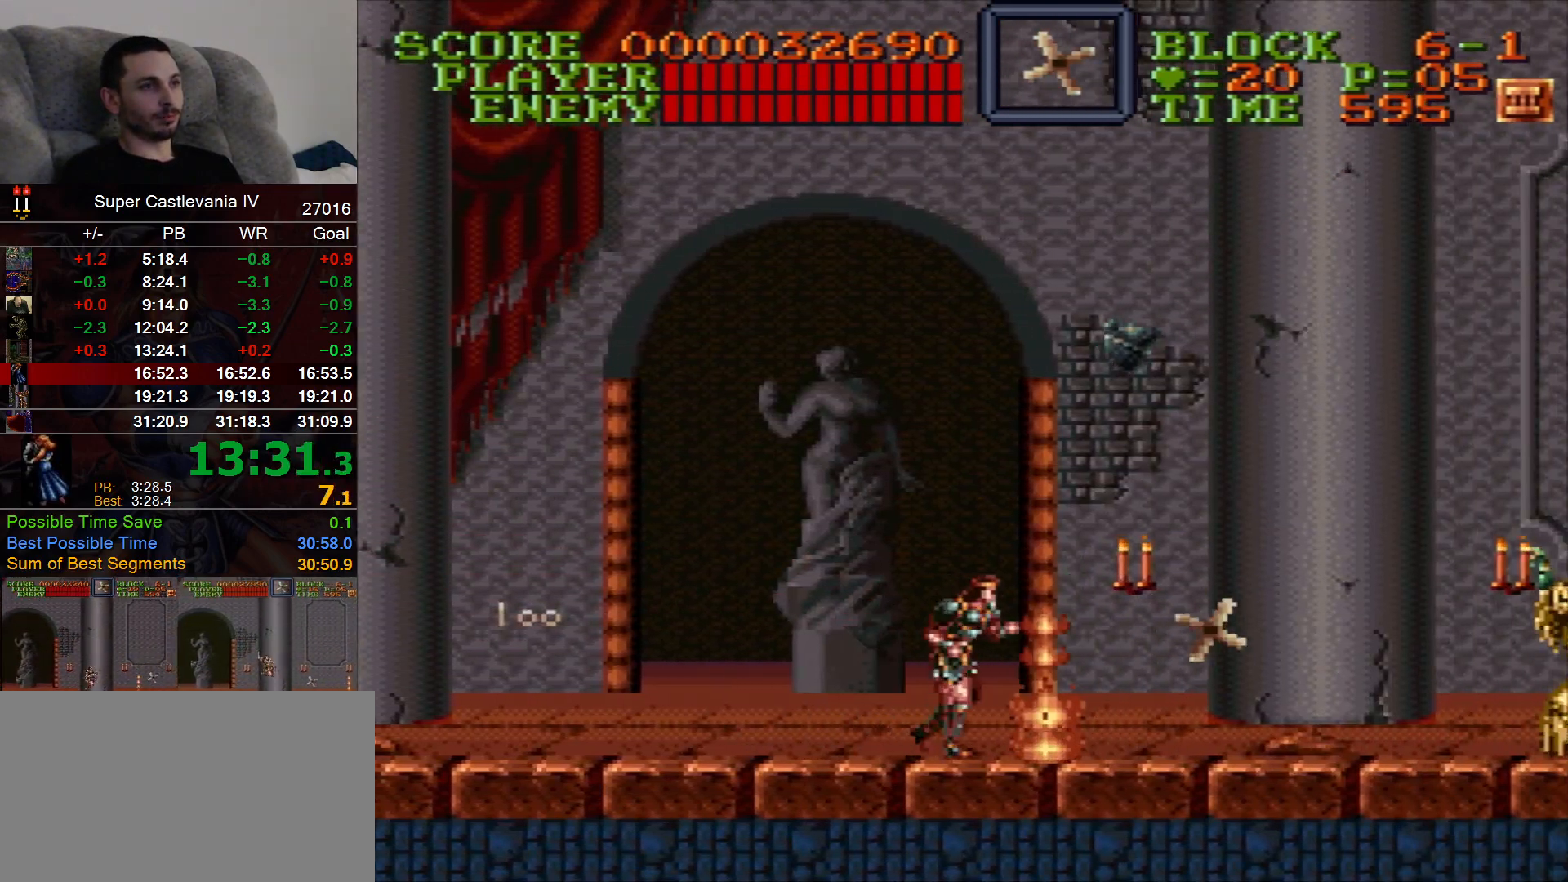
{"dt_ms": 500, "buttons": ["DPAD_RIGHT"], "events": []}
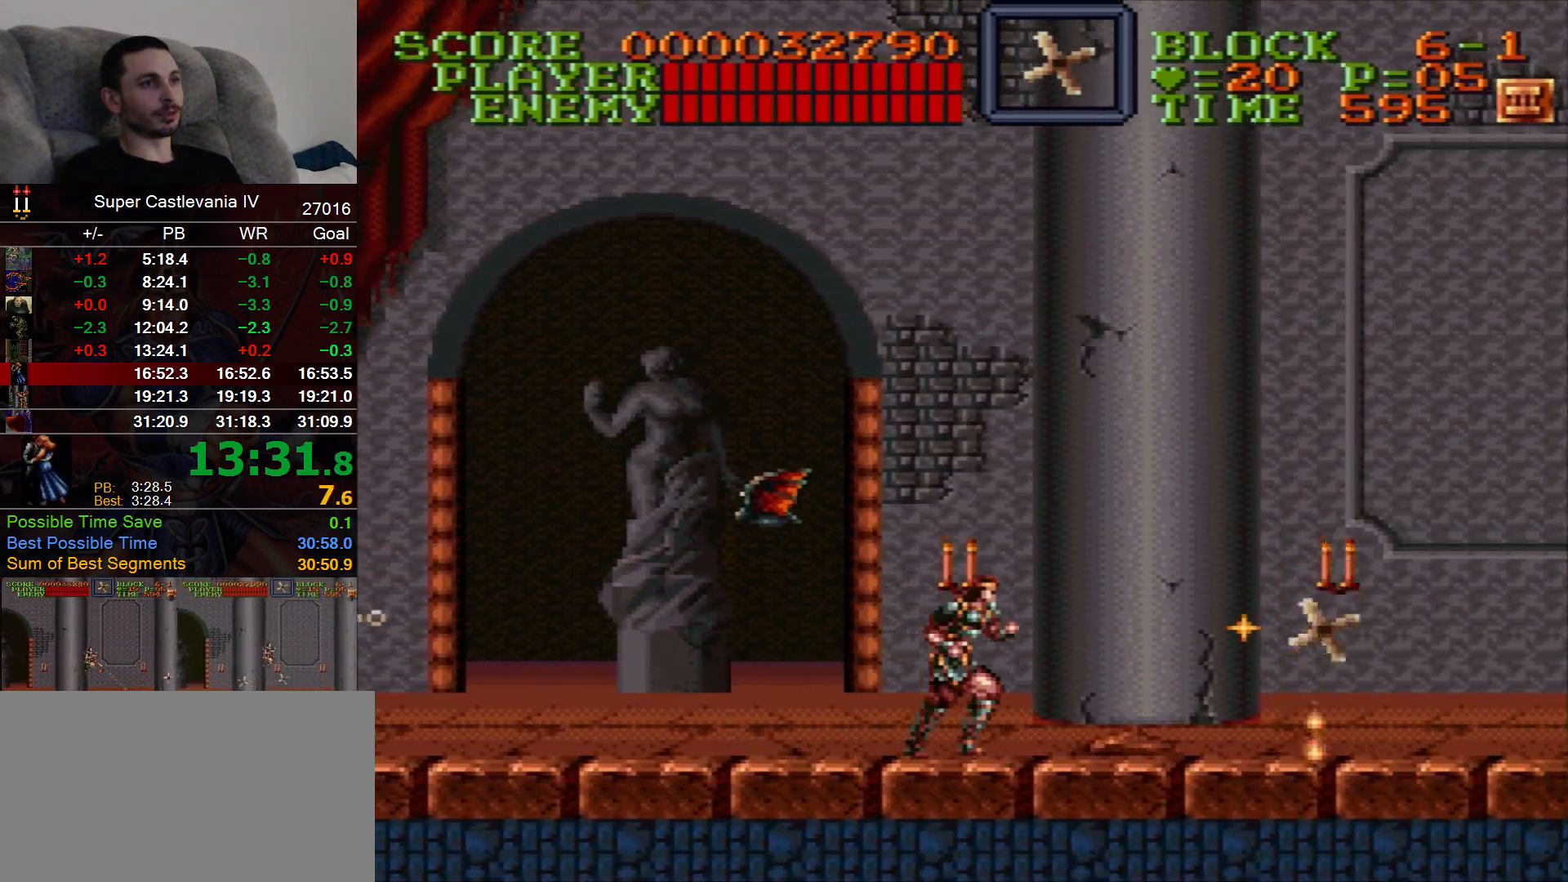
{"dt_ms": 1000, "buttons": ["DPAD_RIGHT"]}
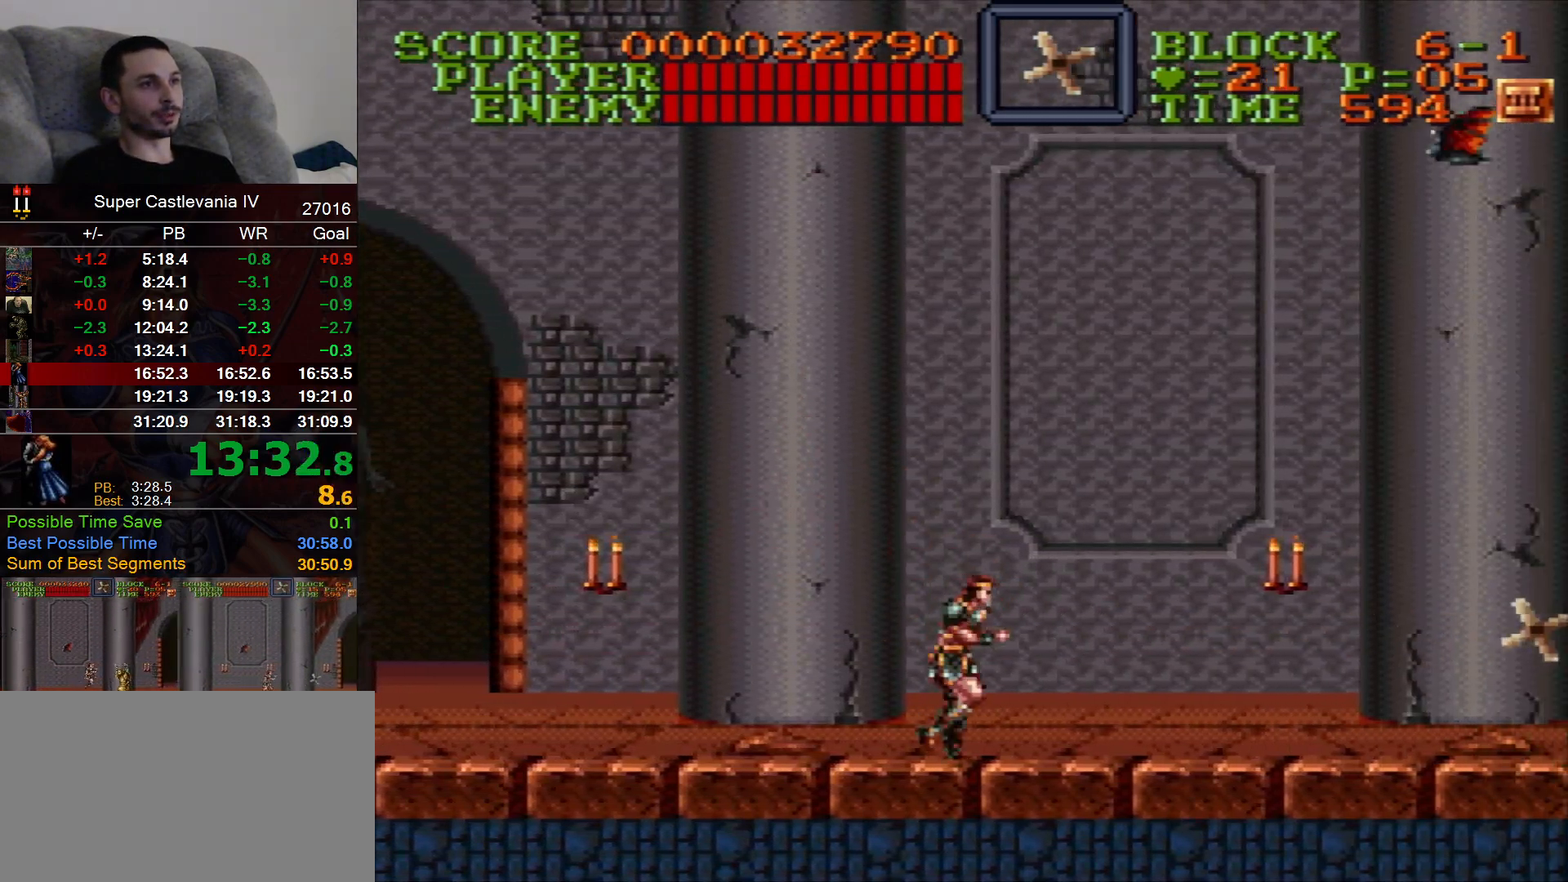
{"dt_ms": 500, "buttons": ["DPAD_RIGHT"], "events": []}
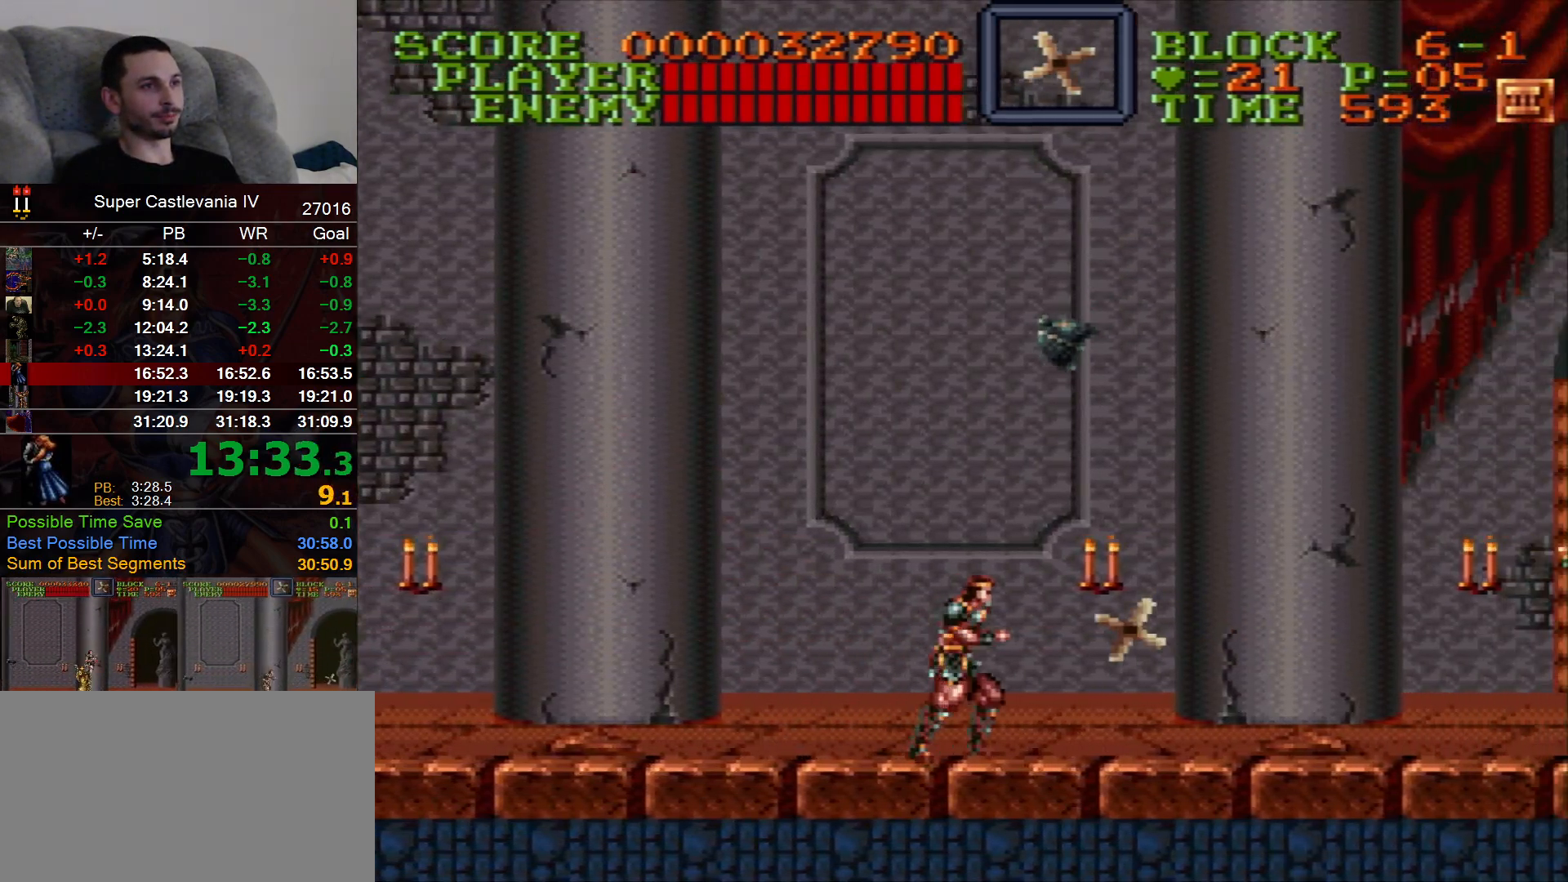
{"dt_ms": 1000, "buttons": ["DPAD_RIGHT"], "events": [[450, "B", "down"], [550, "B", "up"]]}